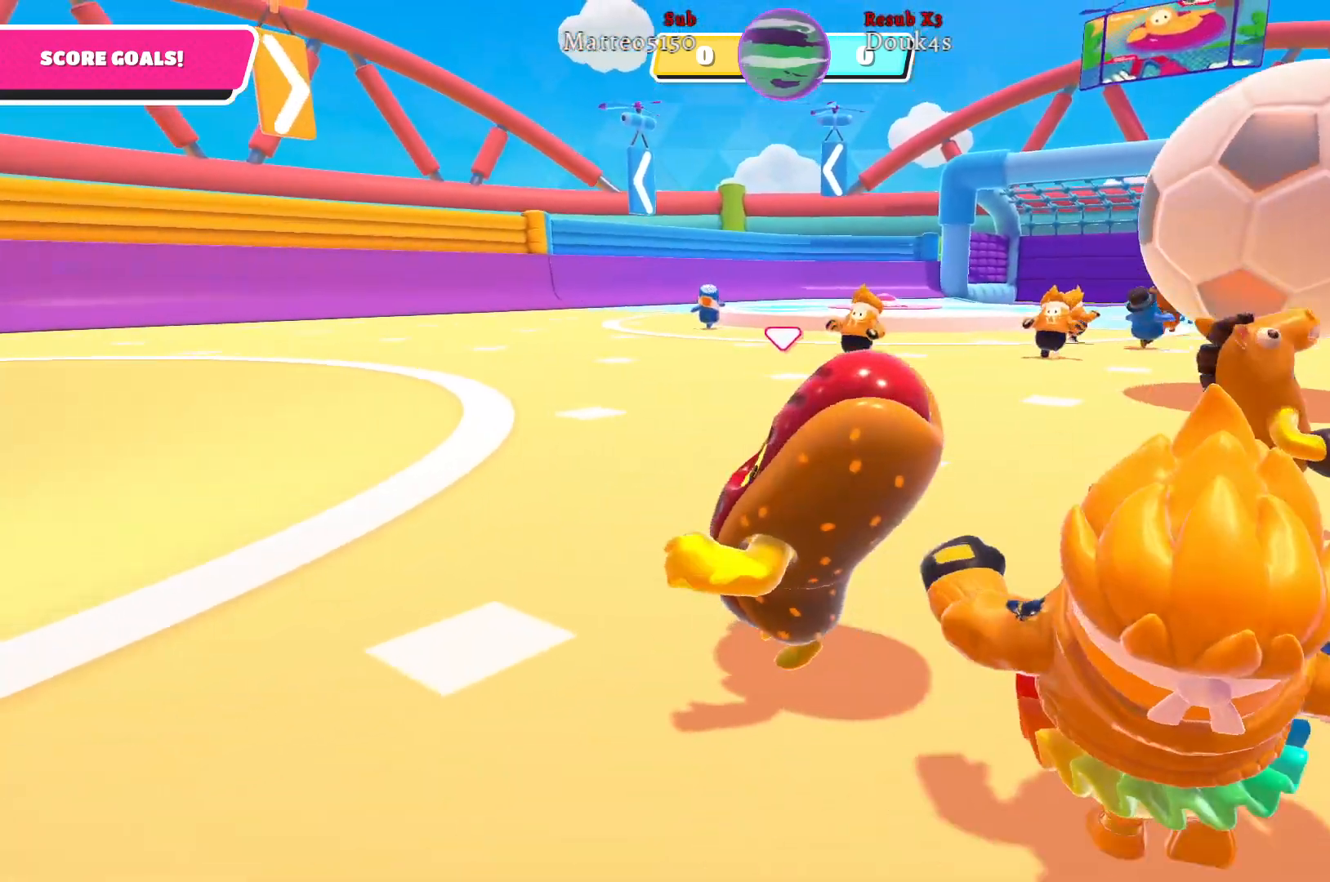
Gameplay with a controller (Xbox layout); each line is a JSON object with the inputs held at the frame after it. "events" lists button and stick changes between this image and that frame as [ms after this image, input, new state], when the widget could be followed in between.
{"buttons": [], "left_stick": "left", "right_stick": "right", "events": [[200, "right_stick", "center"], [317, "right_stick", "right"]]}
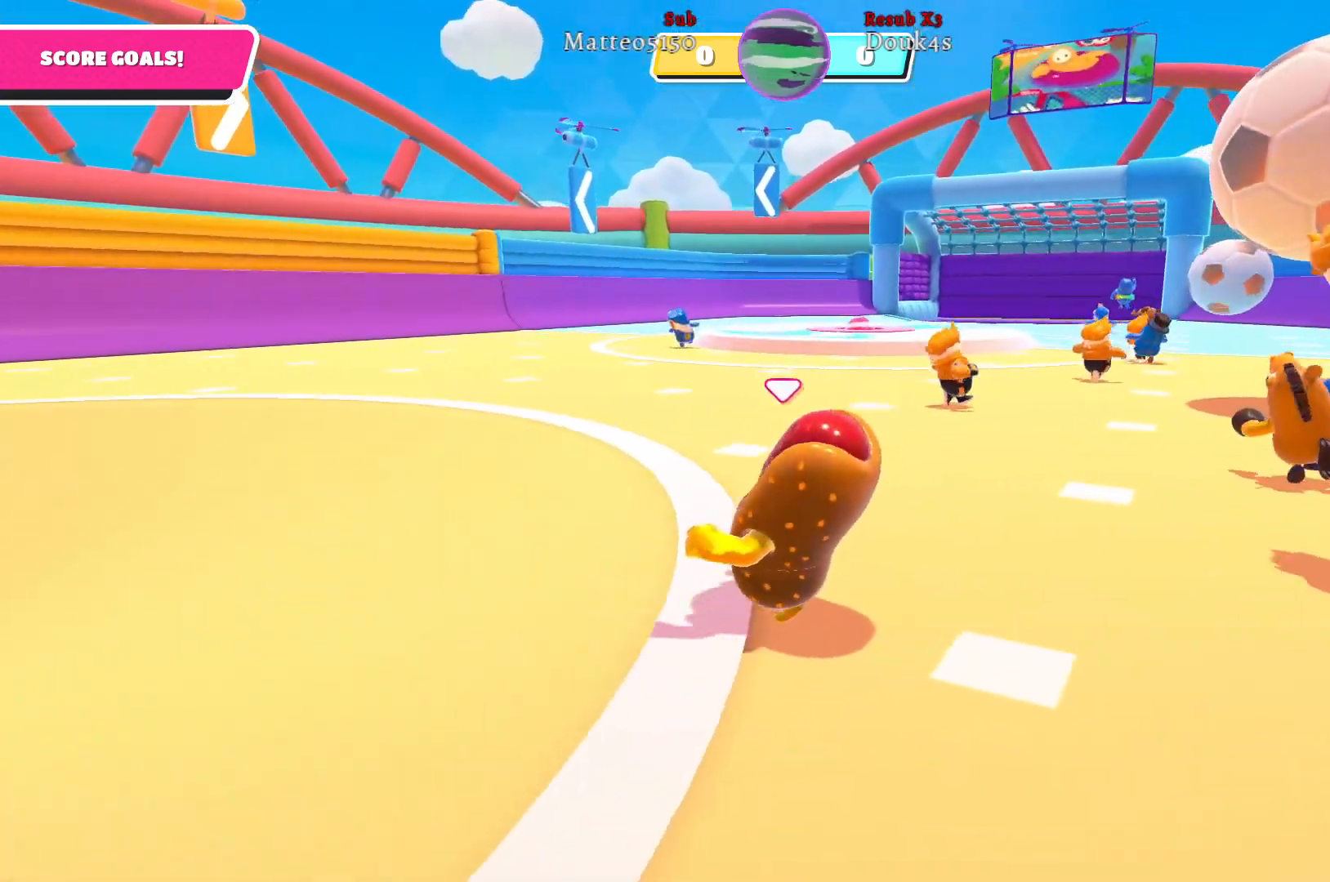
{"buttons": [], "left_stick": "down-left", "right_stick": "right", "events": [[367, "left_stick", "down-left"]]}
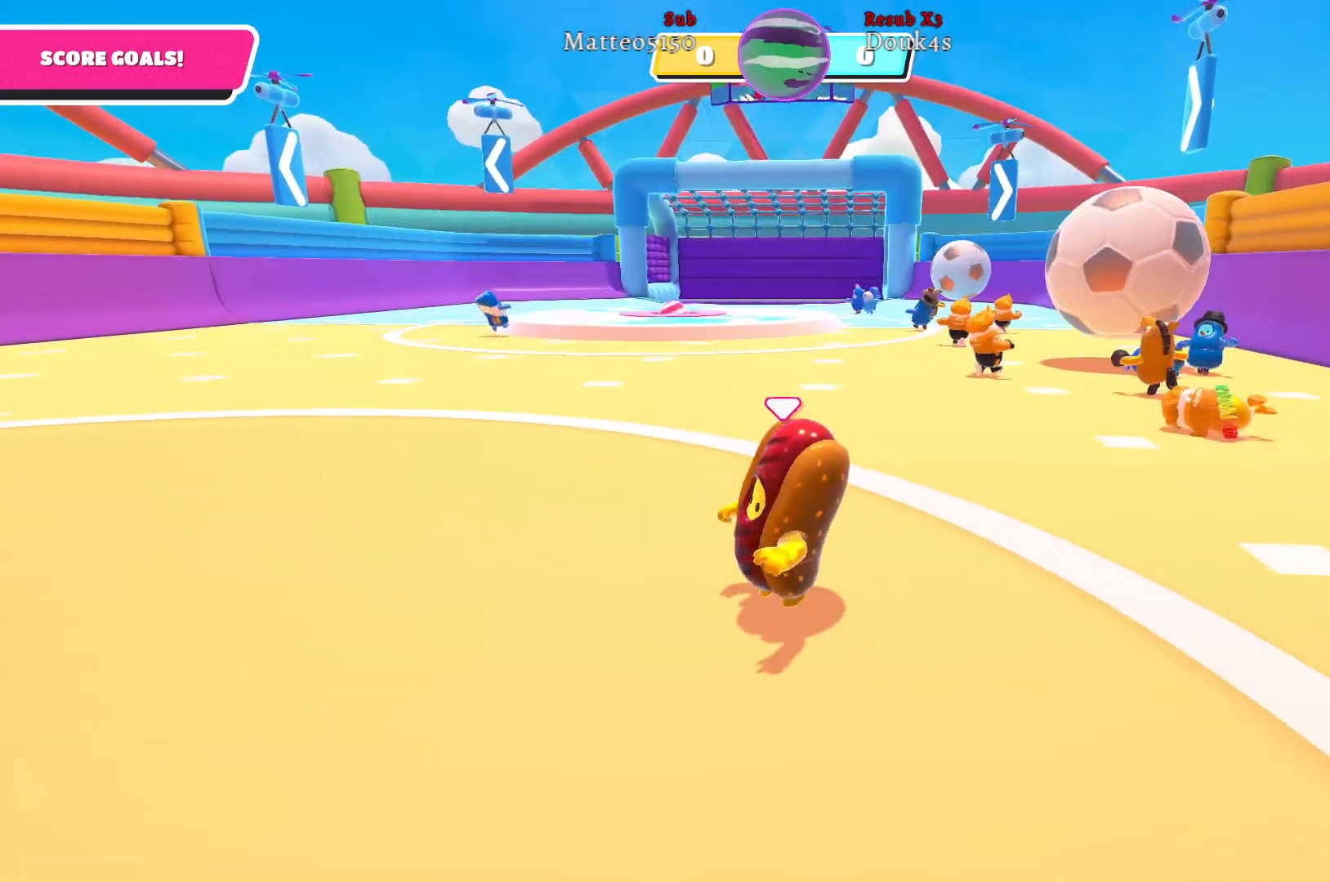
{"buttons": [], "left_stick": "up-right", "right_stick": "center", "events": [[83, "left_stick", "down"], [100, "right_stick", "center"], [350, "left_stick", "right"], [433, "left_stick", "up-right"]]}
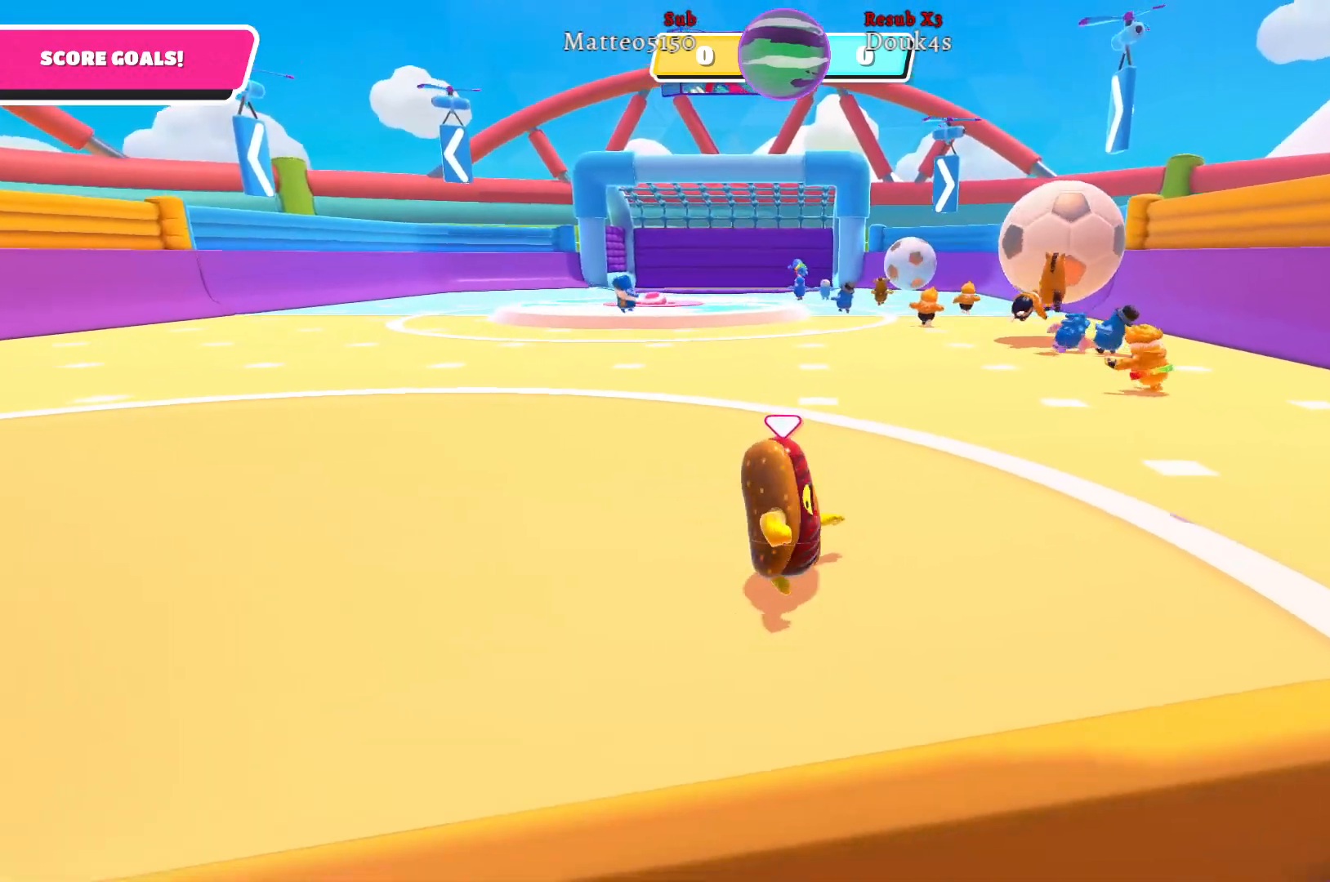
{"buttons": [], "left_stick": "down-left", "right_stick": "right", "events": [[150, "left_stick", "up-left"], [467, "right_stick", "right"], [483, "left_stick", "down-left"]]}
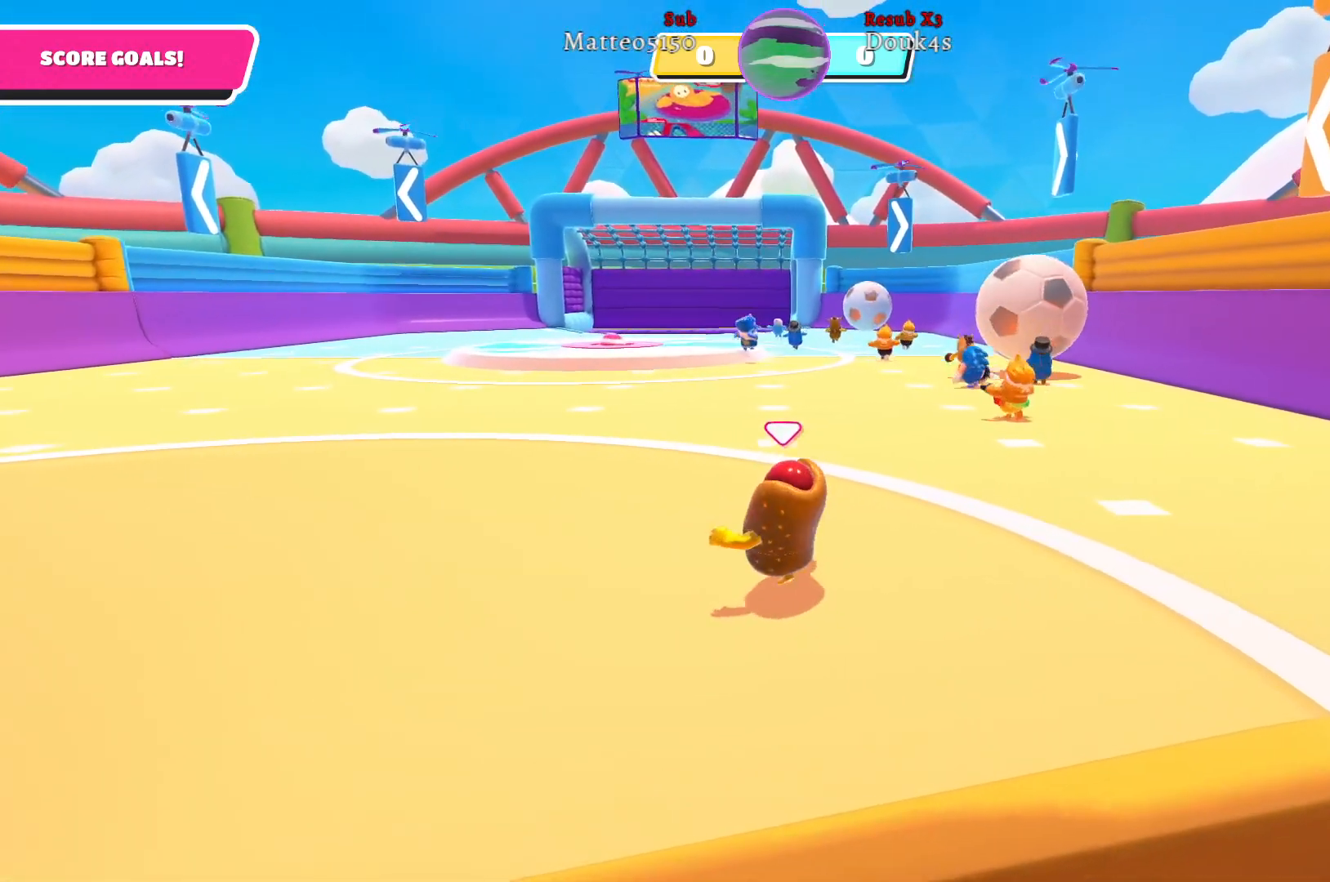
{"buttons": [], "left_stick": "up-right", "right_stick": "up-left", "events": [[133, "right_stick", "center"], [167, "left_stick", "down-right"], [333, "left_stick", "up-right"], [450, "right_stick", "up-left"]]}
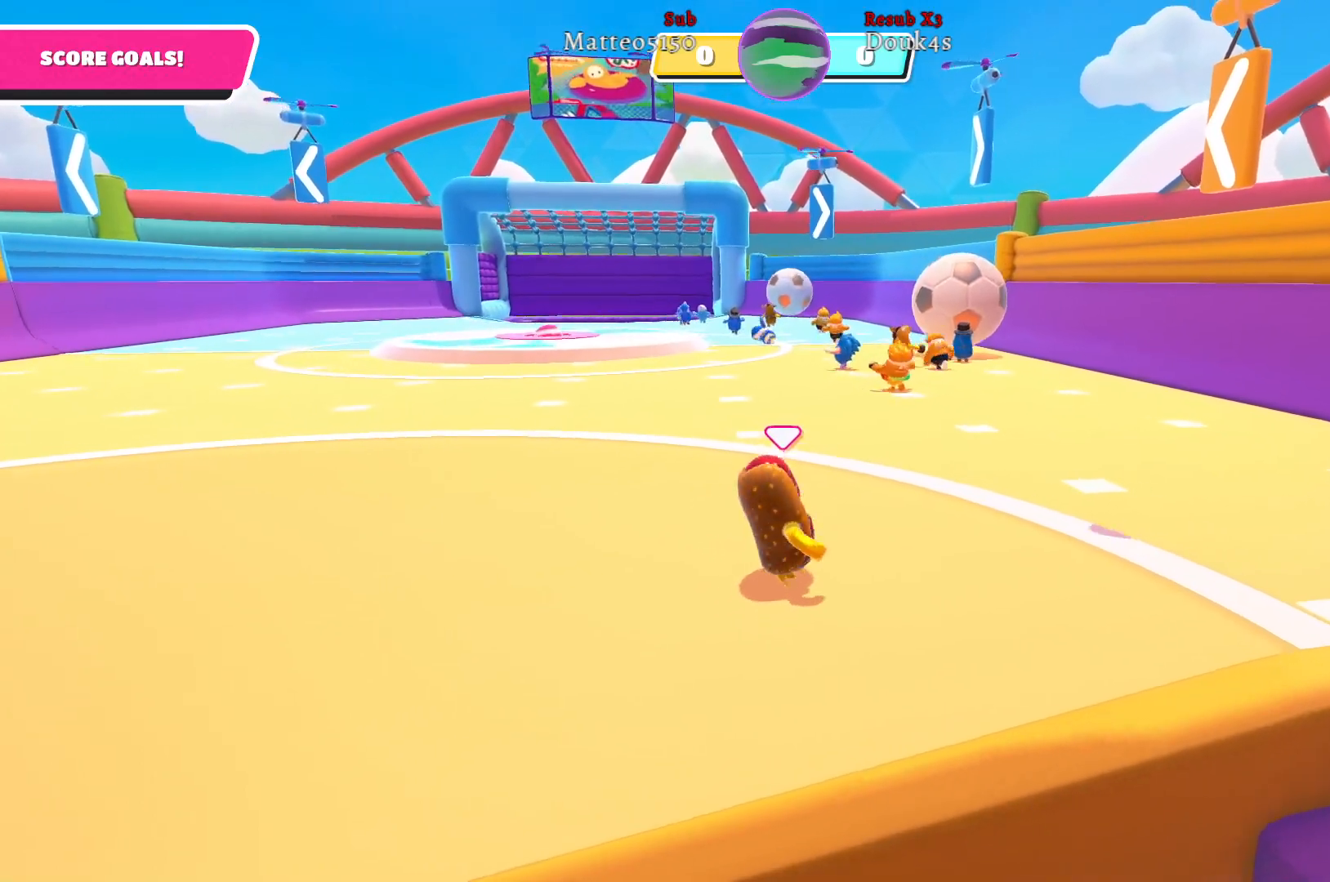
{"buttons": [], "left_stick": "up", "right_stick": "center", "events": [[150, "right_stick", "center"], [233, "left_stick", "up"]]}
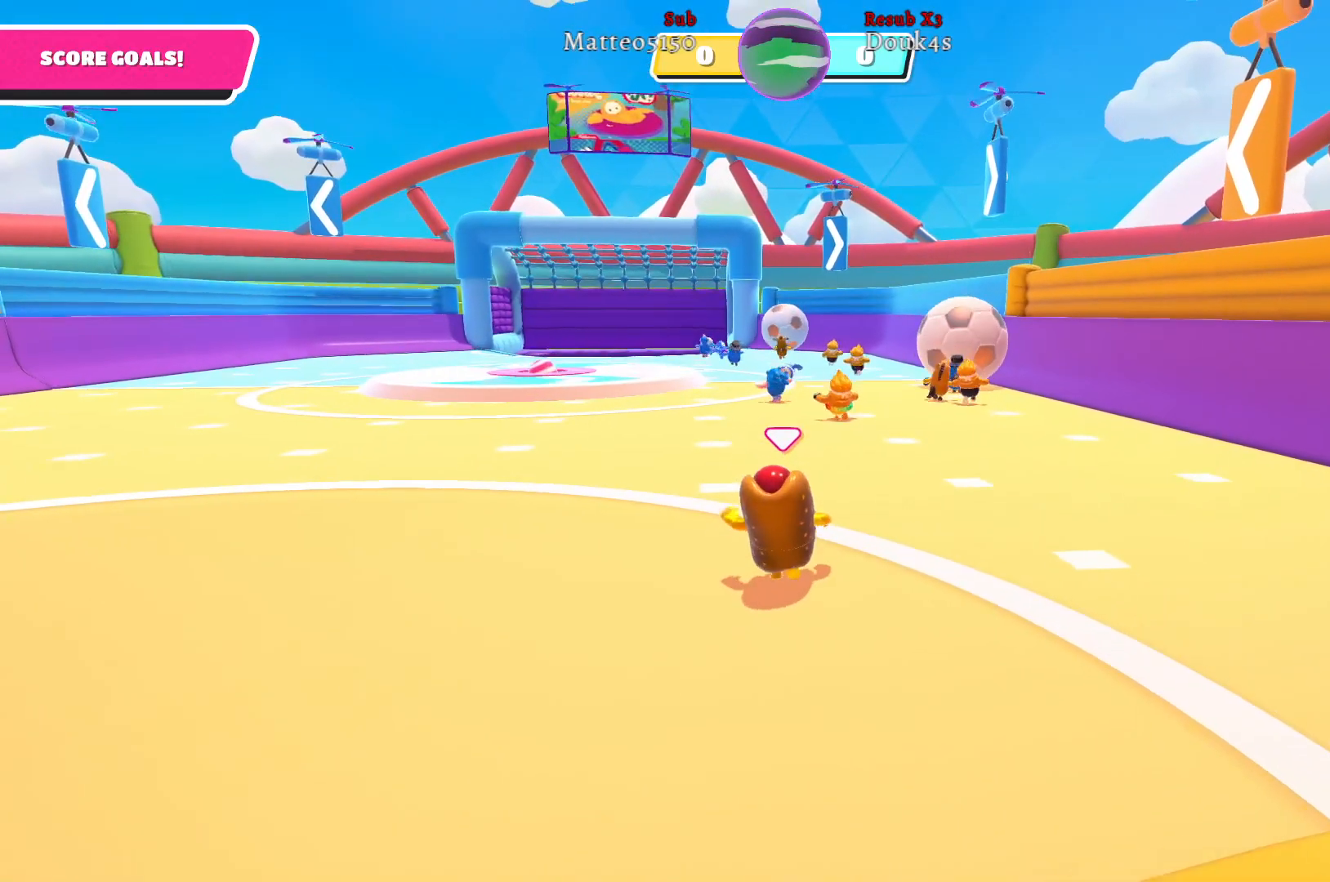
{"buttons": [], "left_stick": "down-right", "right_stick": "center", "events": [[33, "left_stick", "up-left"], [400, "left_stick", "center"], [483, "left_stick", "down-right"]]}
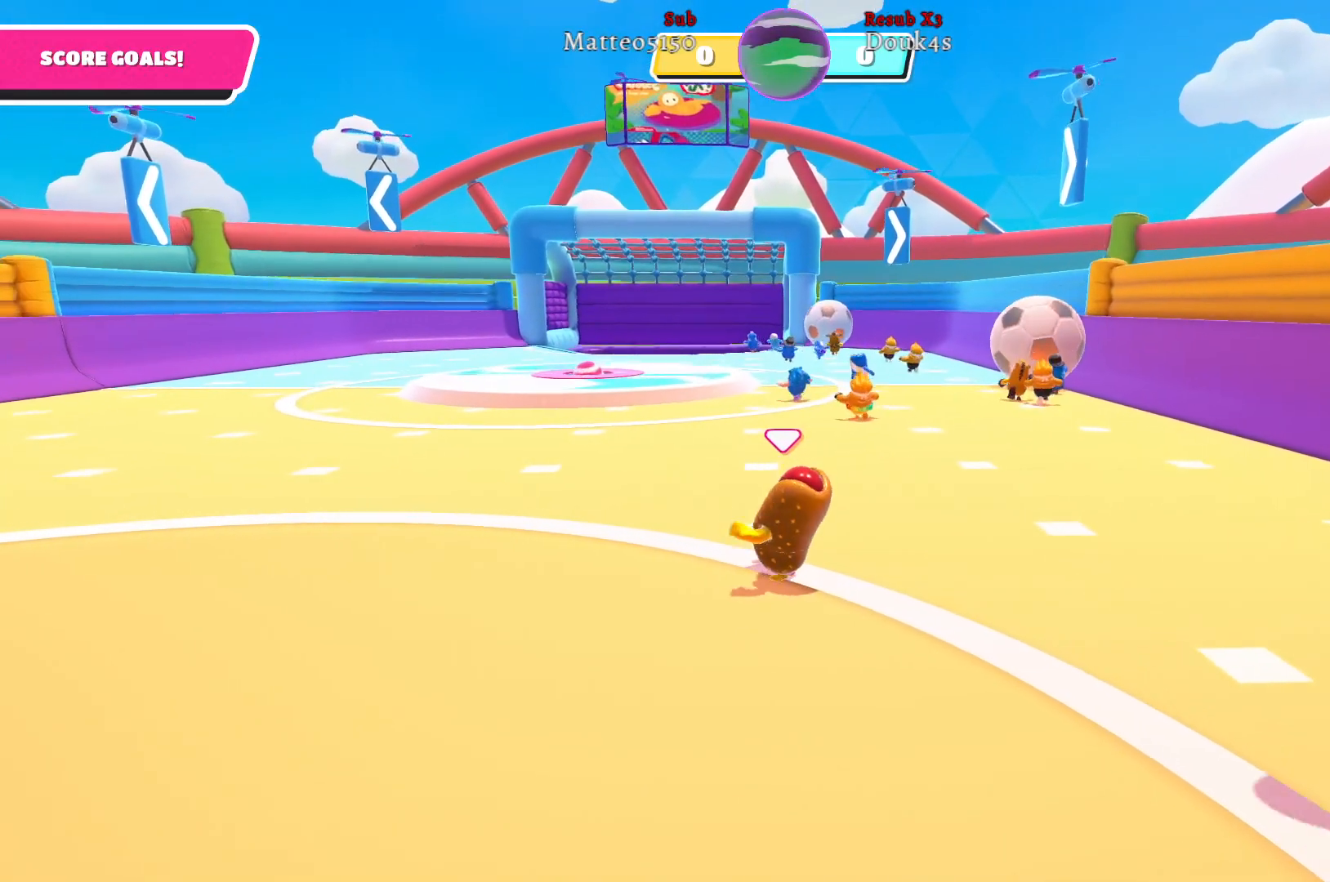
{"buttons": [], "left_stick": "up", "right_stick": "center", "events": [[200, "right_stick", "left"], [317, "left_stick", "up-right"], [417, "left_stick", "up"], [417, "right_stick", "center"]]}
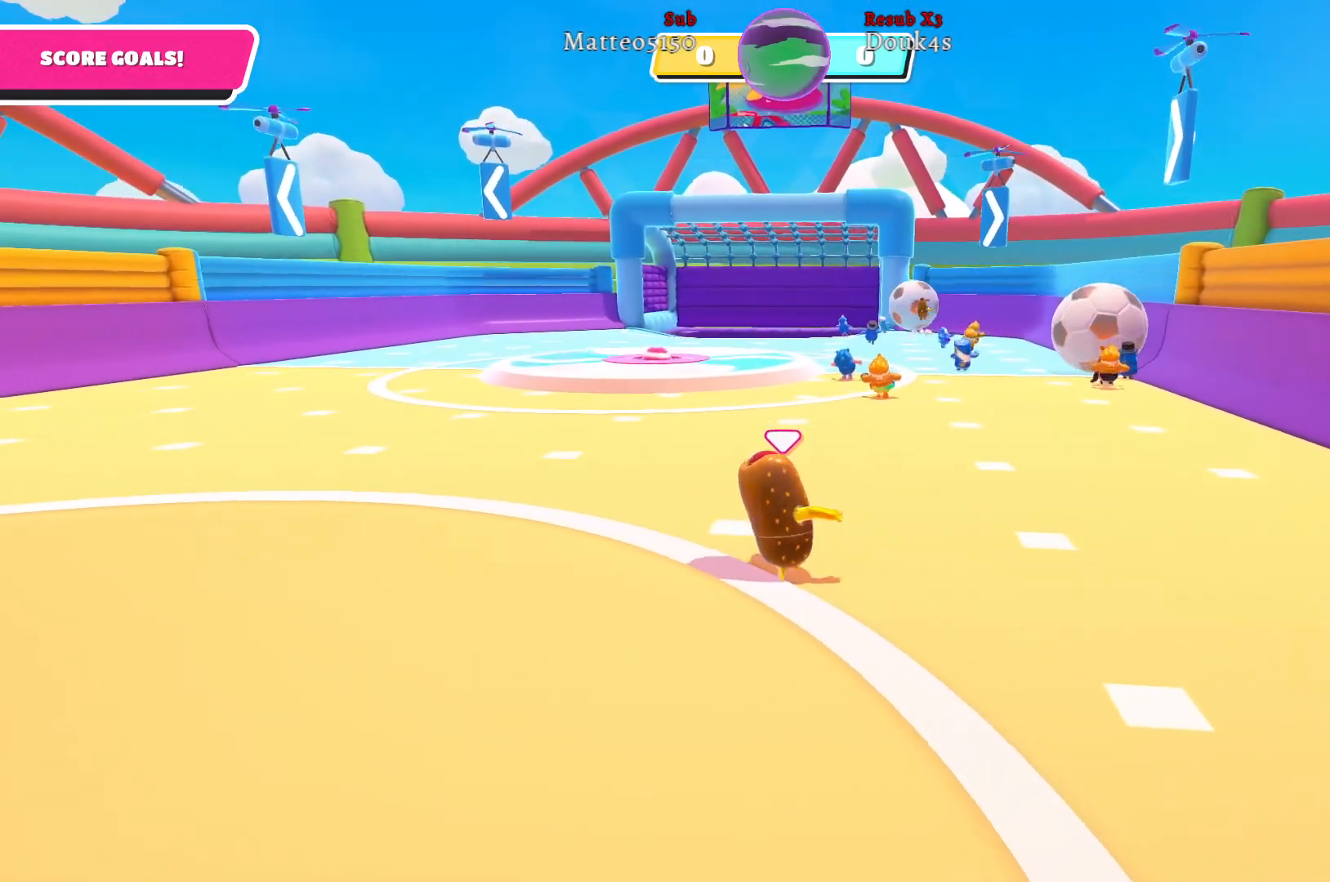
{"buttons": [], "left_stick": "up-left", "right_stick": "center", "events": [[50, "left_stick", "up-left"]]}
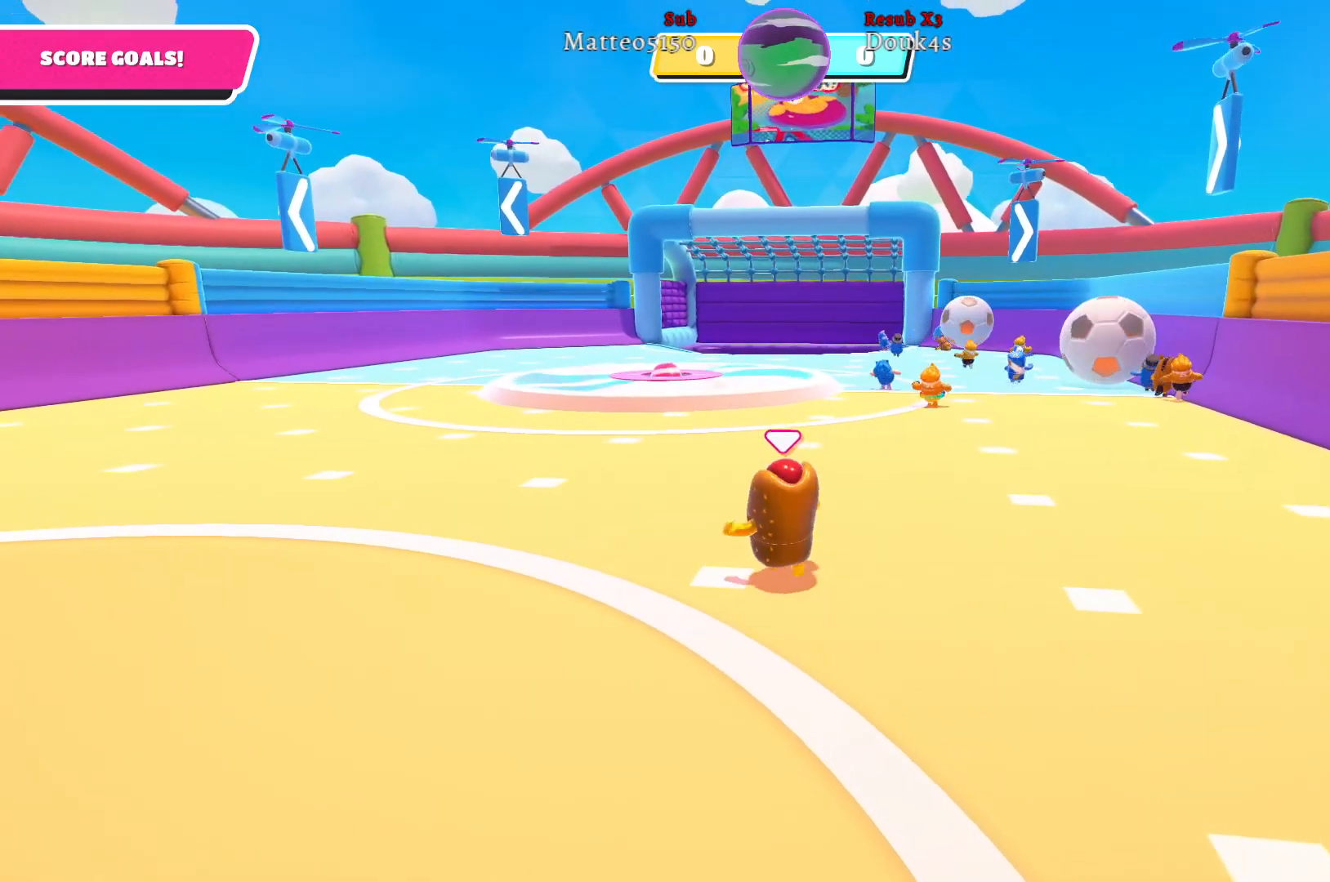
{"buttons": [], "left_stick": "down-left", "right_stick": "center", "events": [[133, "left_stick", "down-left"], [167, "right_stick", "right"], [417, "right_stick", "center"]]}
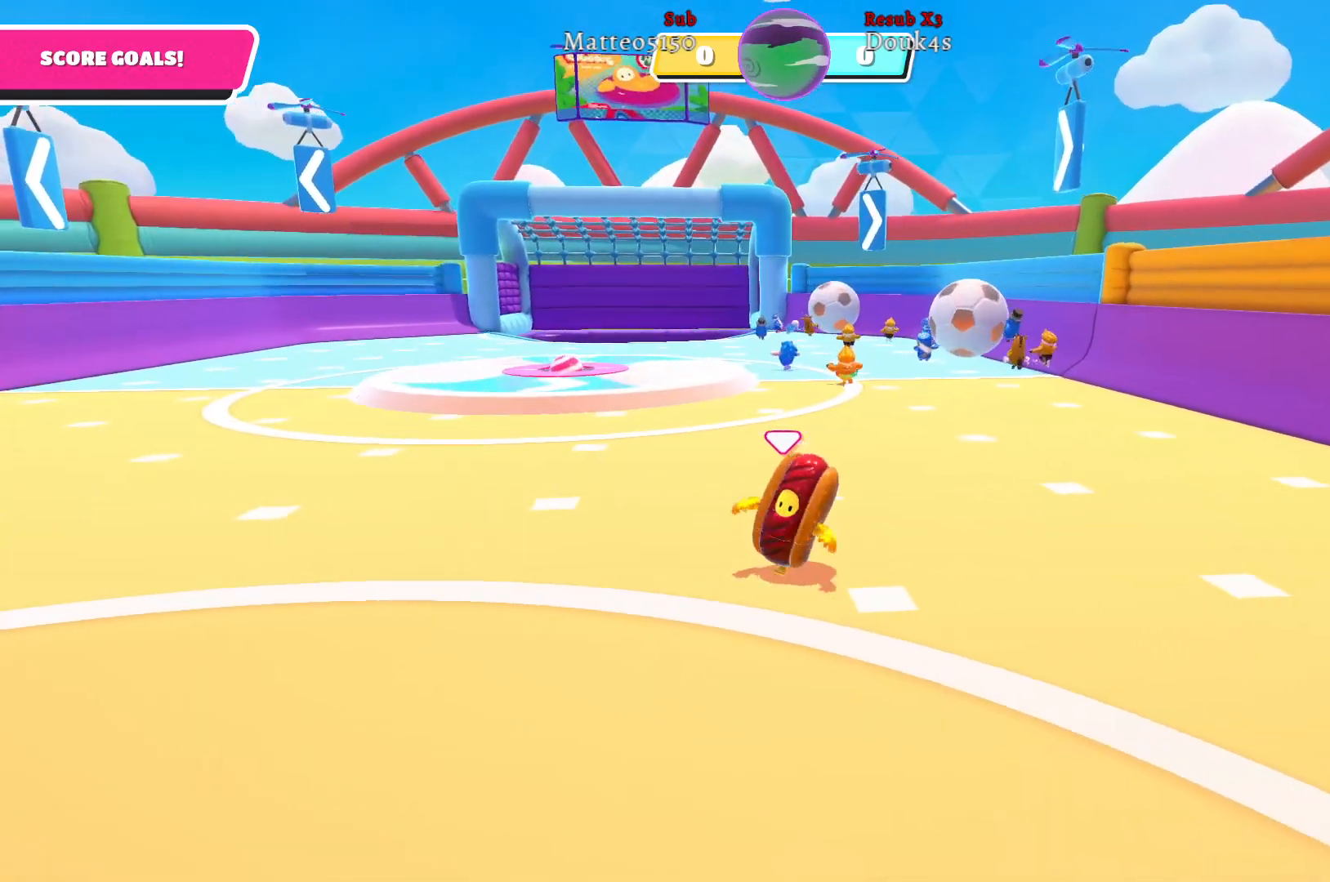
{"buttons": [], "left_stick": "up", "right_stick": "center", "events": [[50, "left_stick", "down-right"], [250, "left_stick", "up-right"], [350, "left_stick", "up"], [450, "right_stick", "left"], [500, "right_stick", "center"]]}
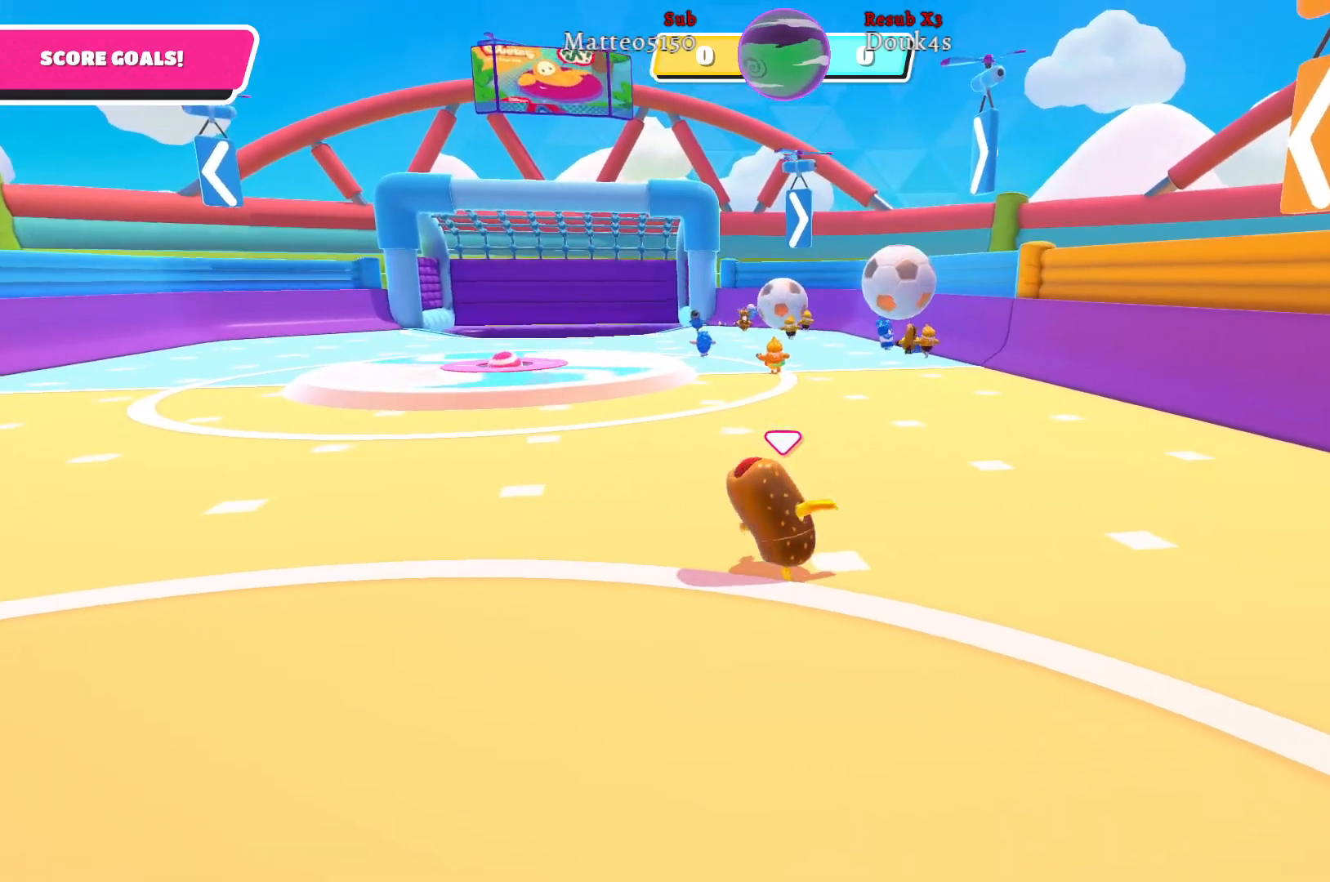
{"buttons": [], "left_stick": "up", "right_stick": "left", "events": [[450, "right_stick", "left"]]}
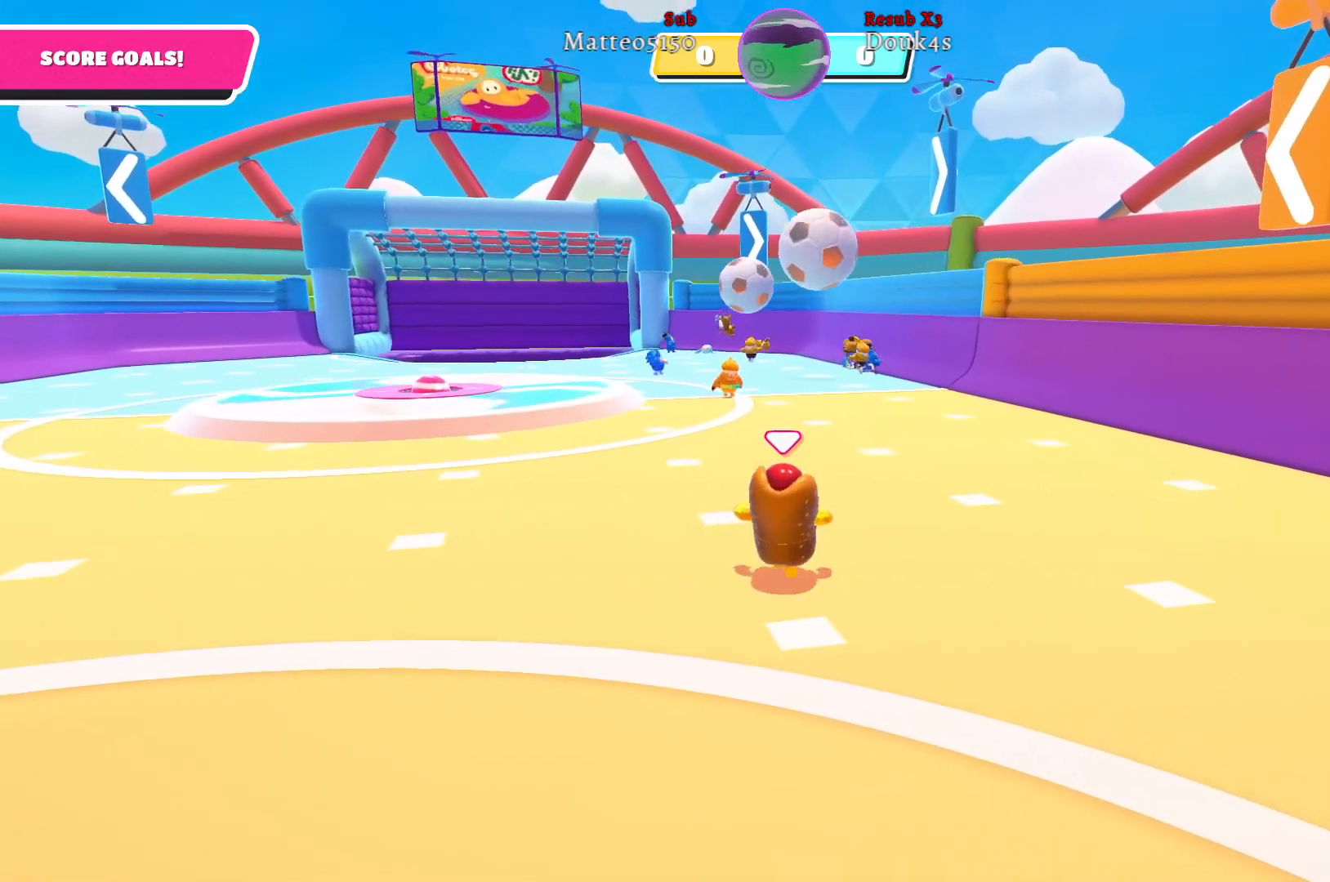
{"buttons": [], "left_stick": "up-left", "right_stick": "center", "events": [[133, "left_stick", "up-left"], [233, "right_stick", "center"]]}
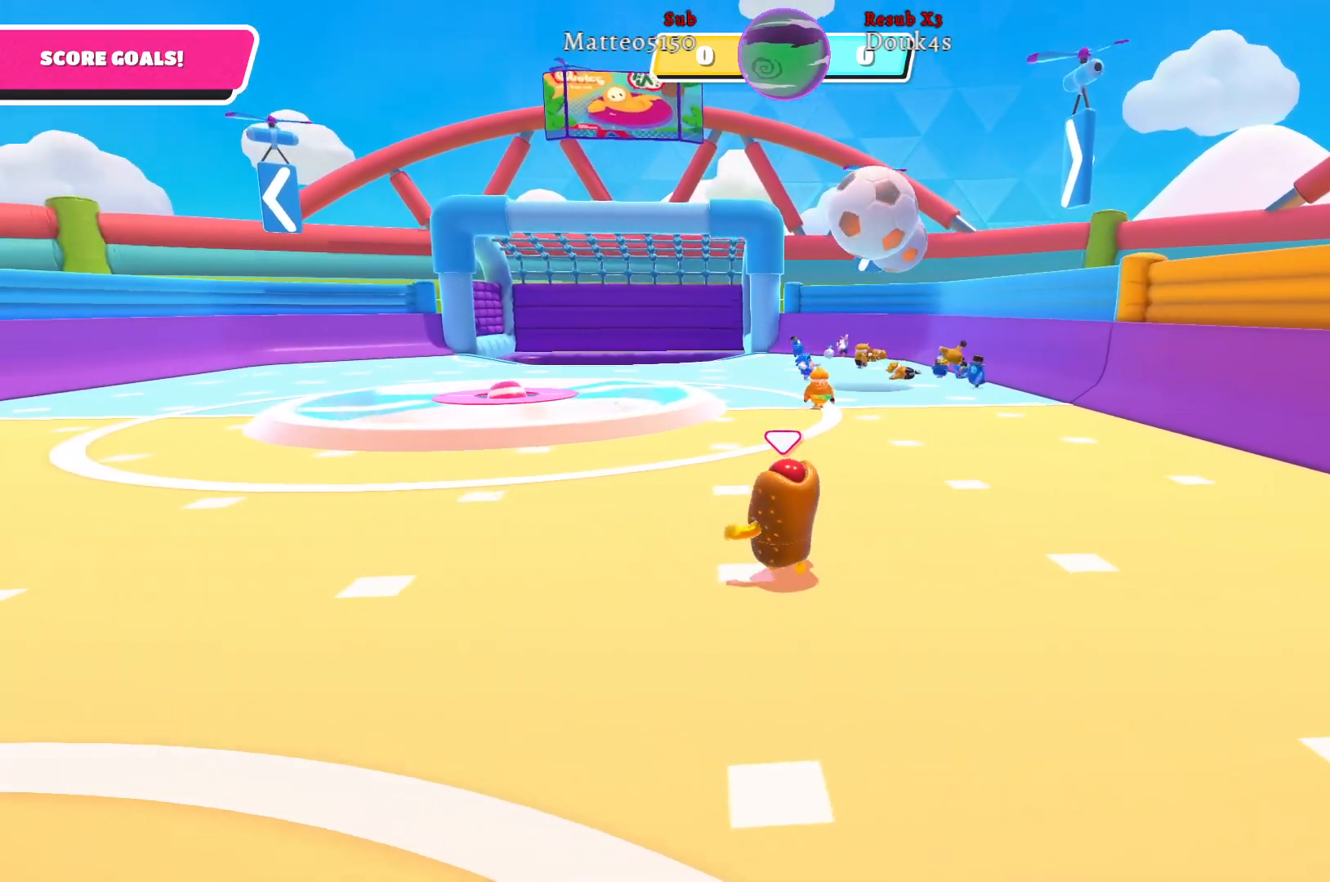
{"buttons": [], "left_stick": "left", "right_stick": "center", "events": [[250, "right_stick", "right"], [300, "left_stick", "left"], [450, "right_stick", "center"]]}
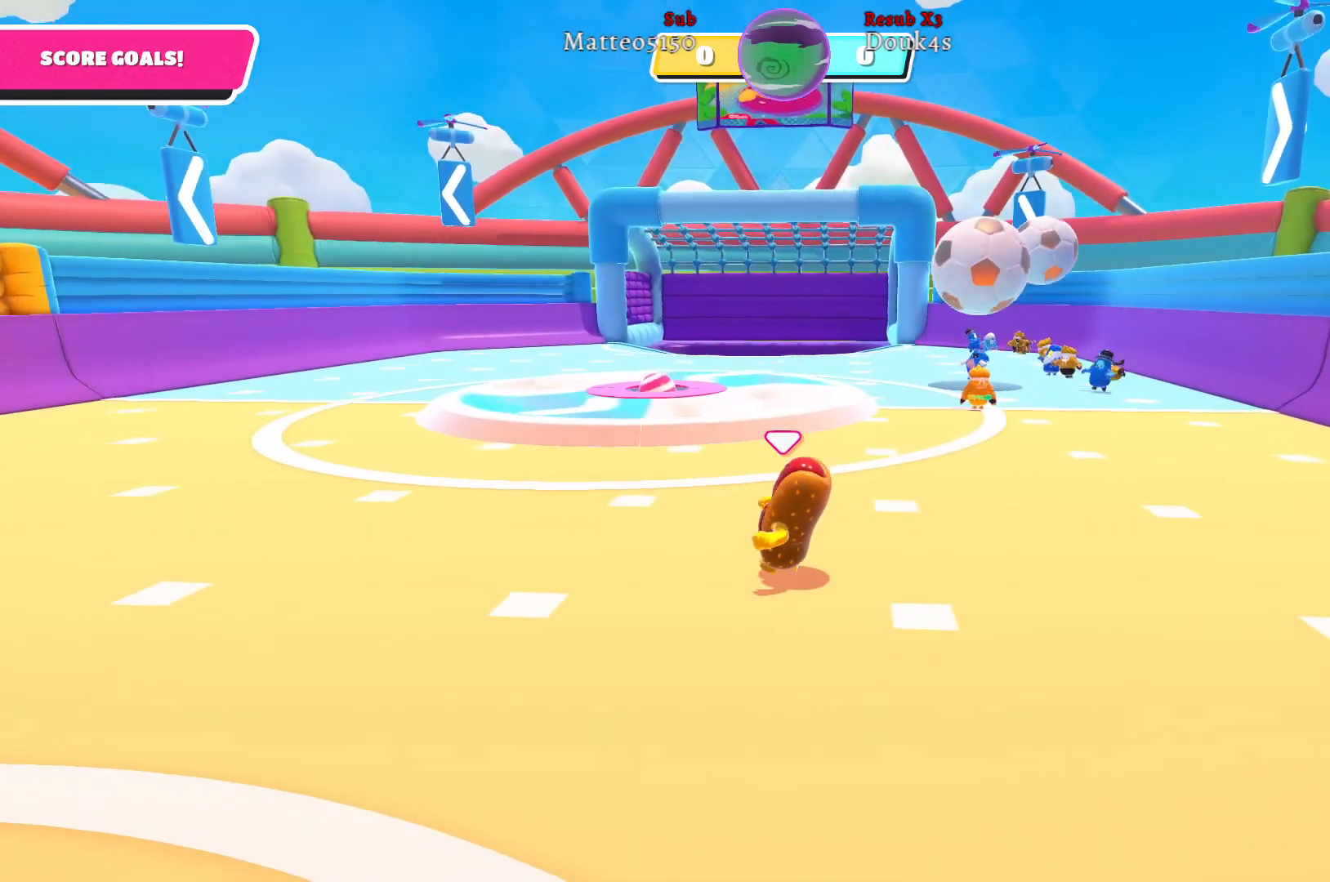
{"buttons": [], "left_stick": "left", "right_stick": "center", "events": [[17, "left_stick", "down"], [267, "left_stick", "down-left"], [400, "left_stick", "left"]]}
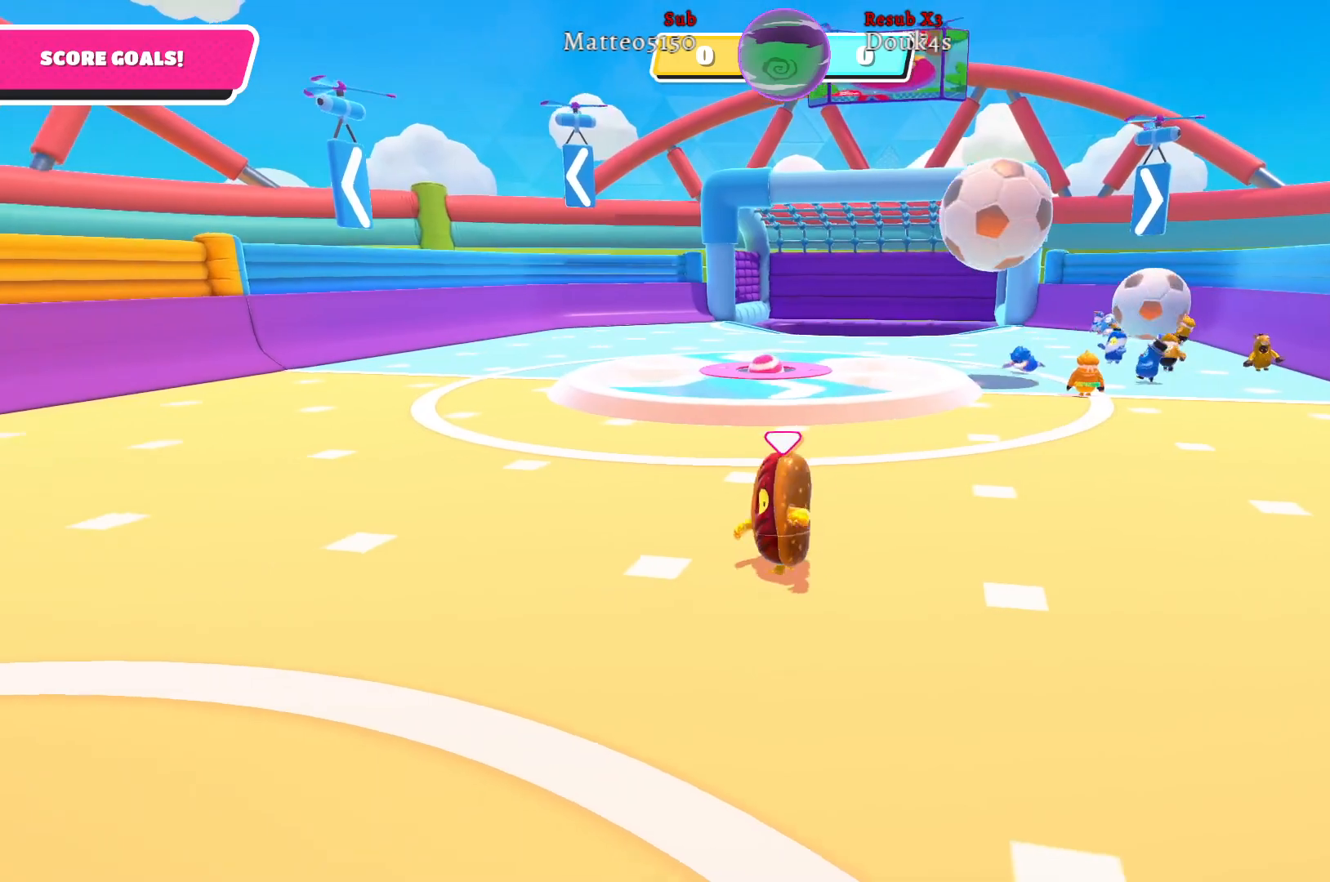
{"buttons": [], "left_stick": "left", "right_stick": "right", "events": [[117, "right_stick", "right"]]}
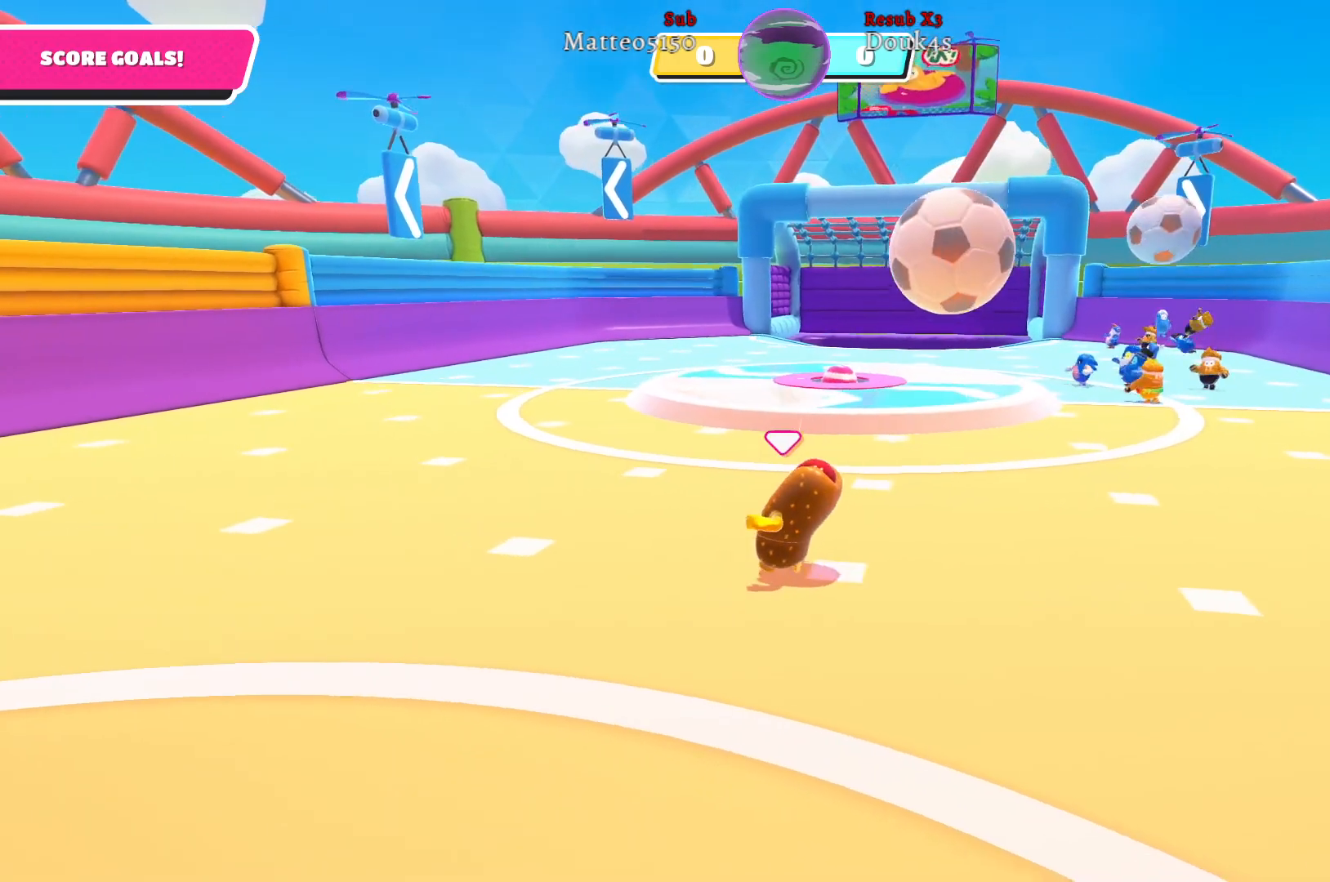
{"buttons": [], "left_stick": "up-left", "right_stick": "right", "events": [[83, "right_stick", "center"], [350, "left_stick", "up-left"], [367, "right_stick", "right"]]}
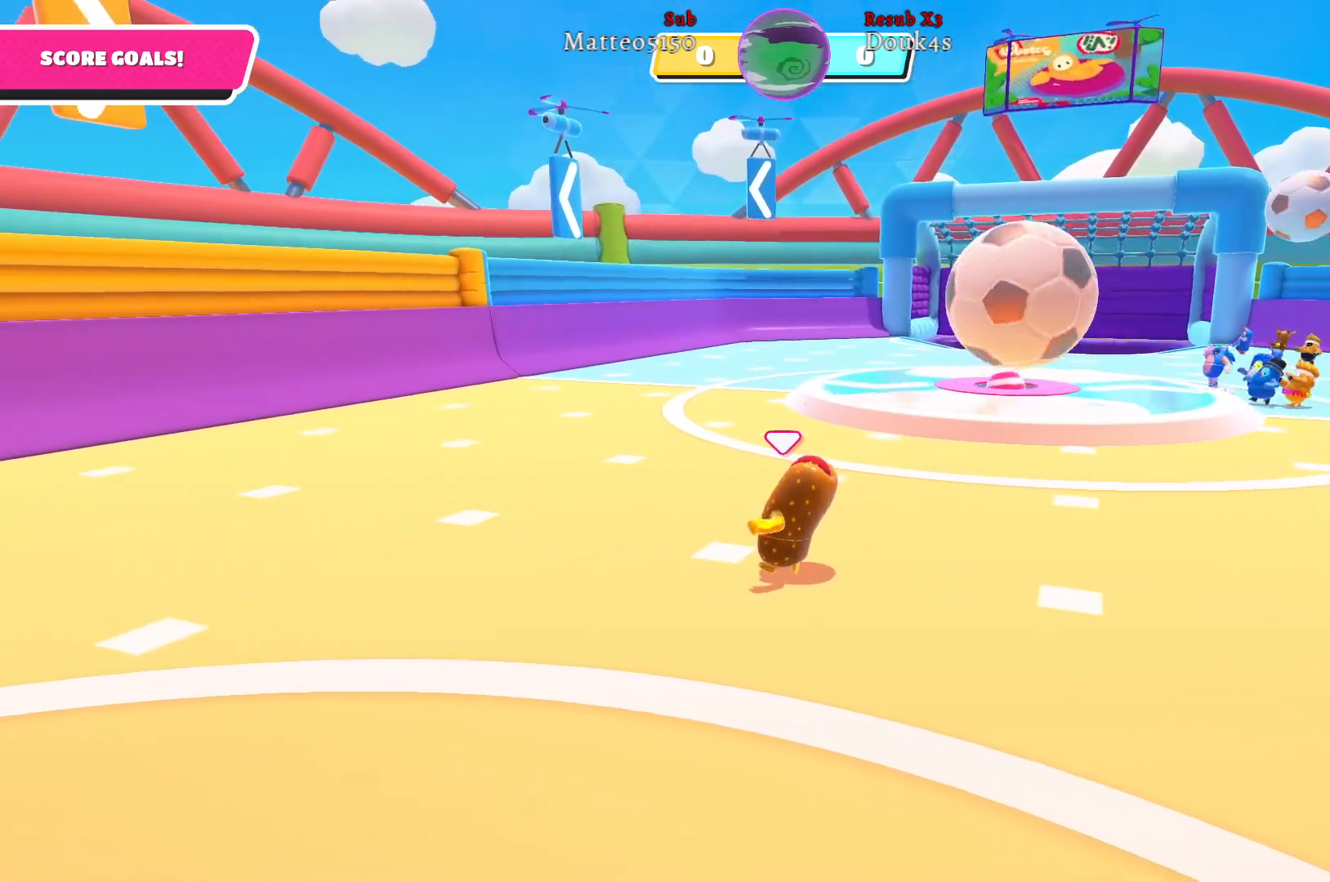
{"buttons": [], "left_stick": "down-left", "right_stick": "center", "events": [[150, "left_stick", "right"], [217, "right_stick", "center"], [300, "left_stick", "left"], [400, "left_stick", "down"], [483, "left_stick", "down-left"]]}
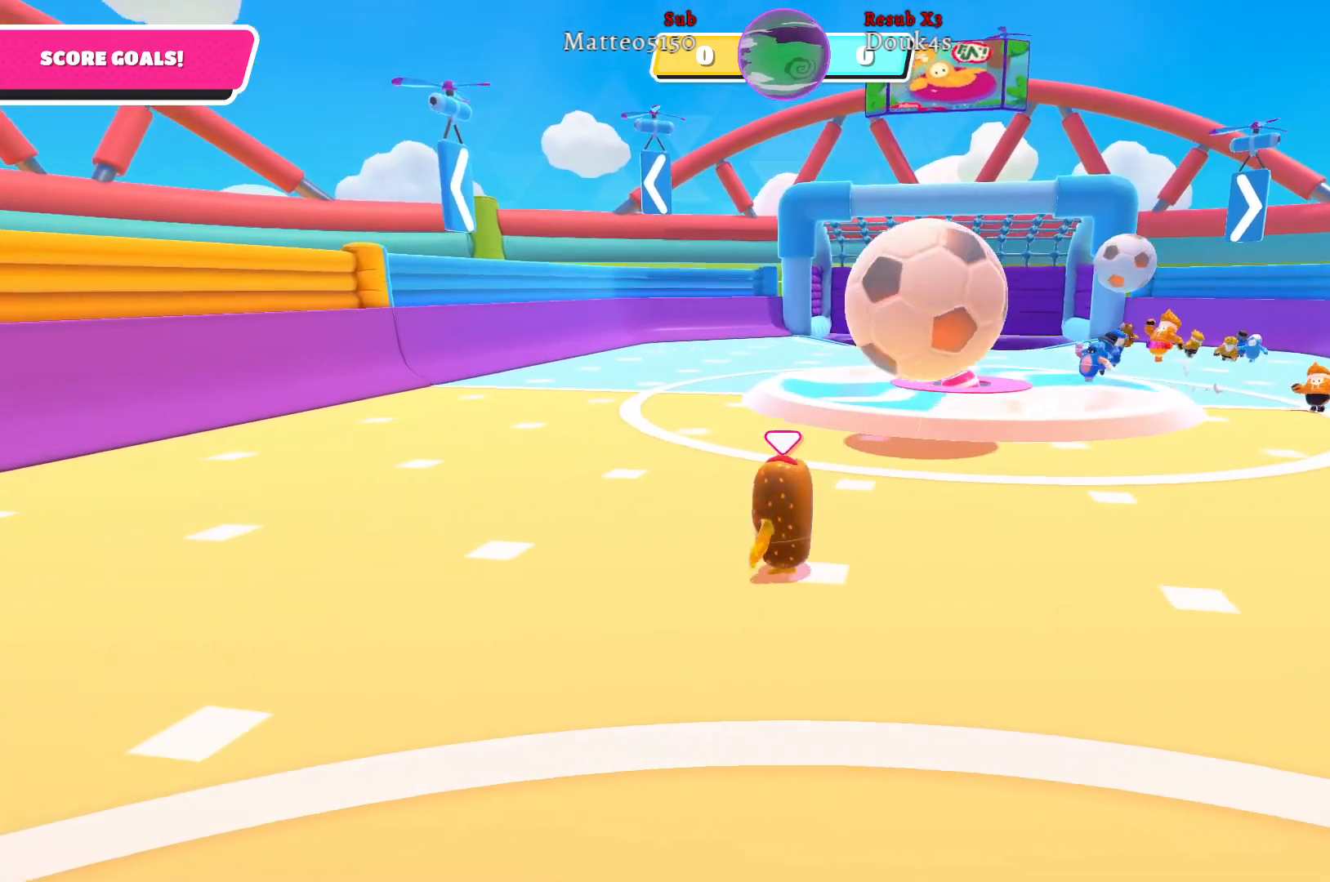
{"buttons": [], "left_stick": "up", "right_stick": "center", "events": [[17, "left_stick", "down"], [50, "left_stick", "up-left"], [233, "left_stick", "up"]]}
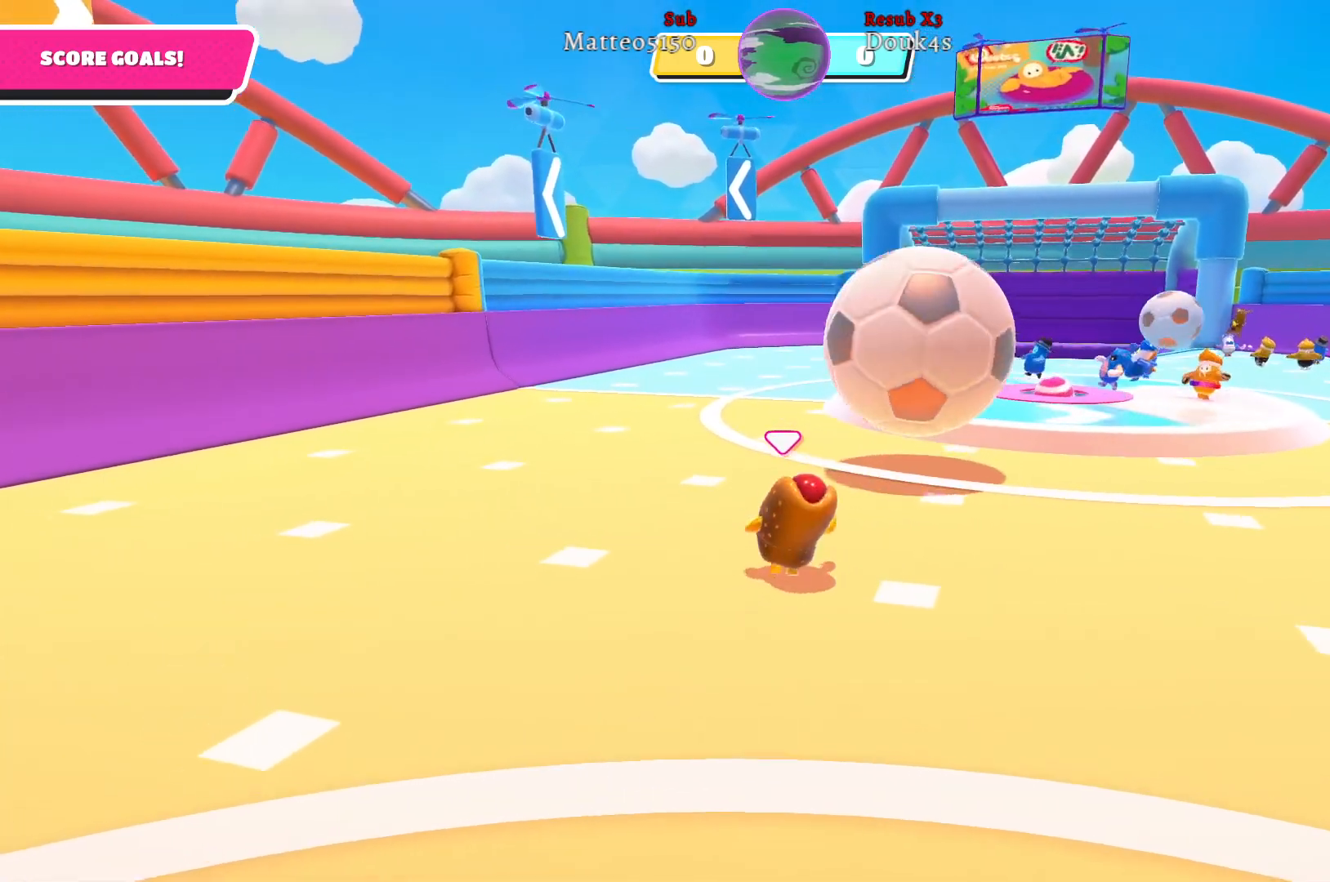
{"buttons": [], "left_stick": "up-left", "right_stick": "center", "events": [[217, "X", "down"], [333, "X", "up"], [483, "left_stick", "up-left"]]}
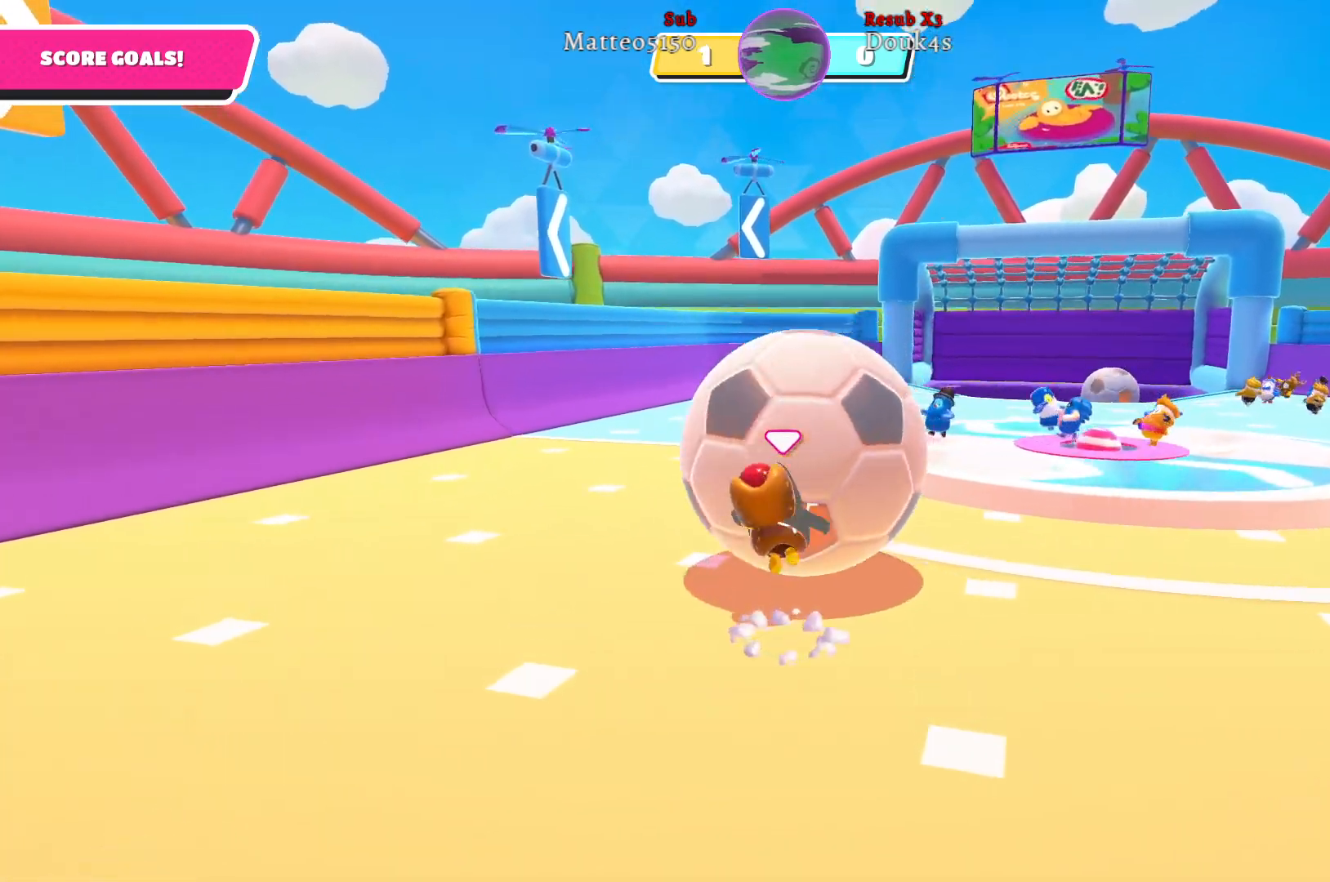
{"buttons": [], "left_stick": "up-left", "right_stick": "center", "events": []}
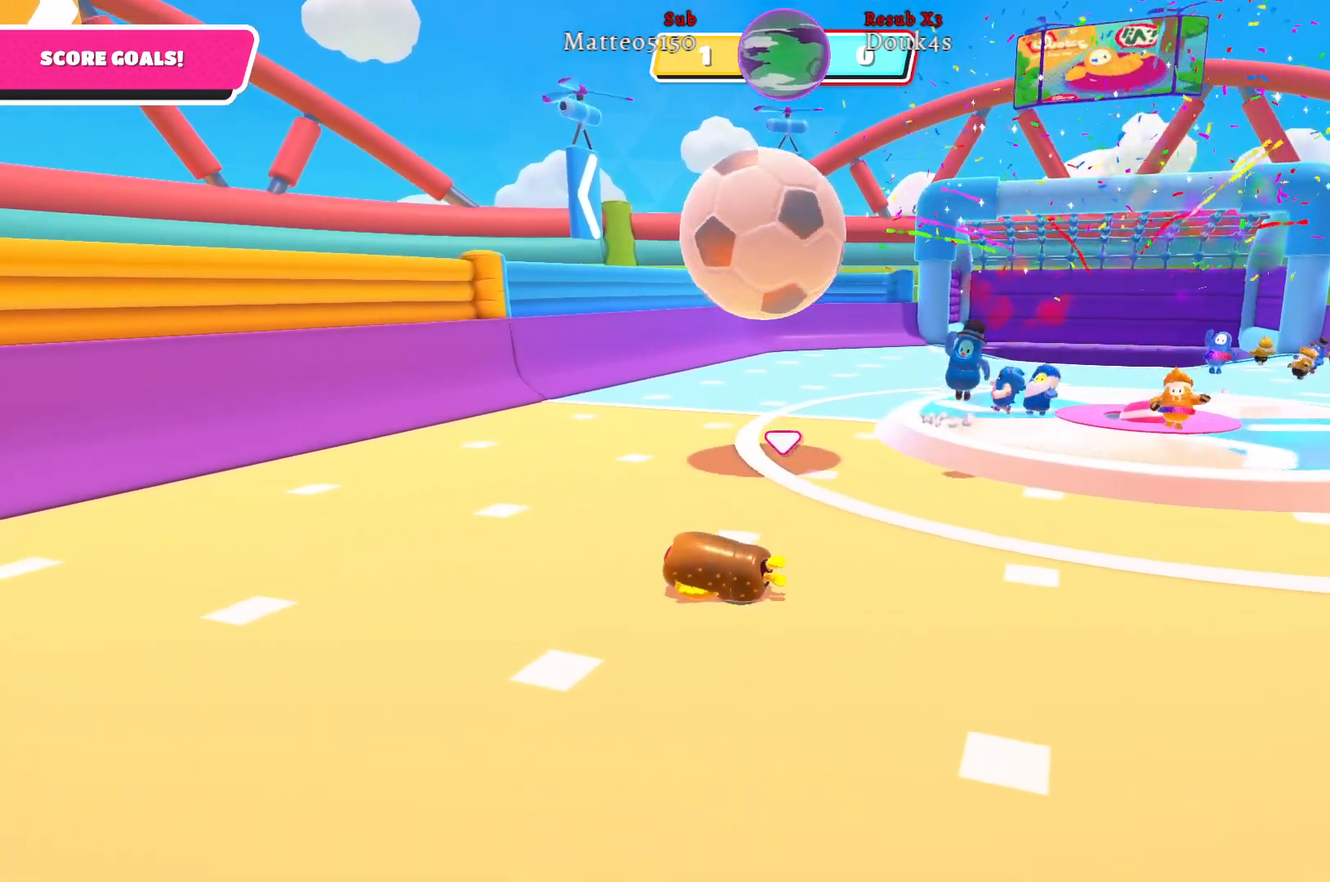
{"buttons": [], "left_stick": "down", "right_stick": "center", "events": [[50, "left_stick", "down"]]}
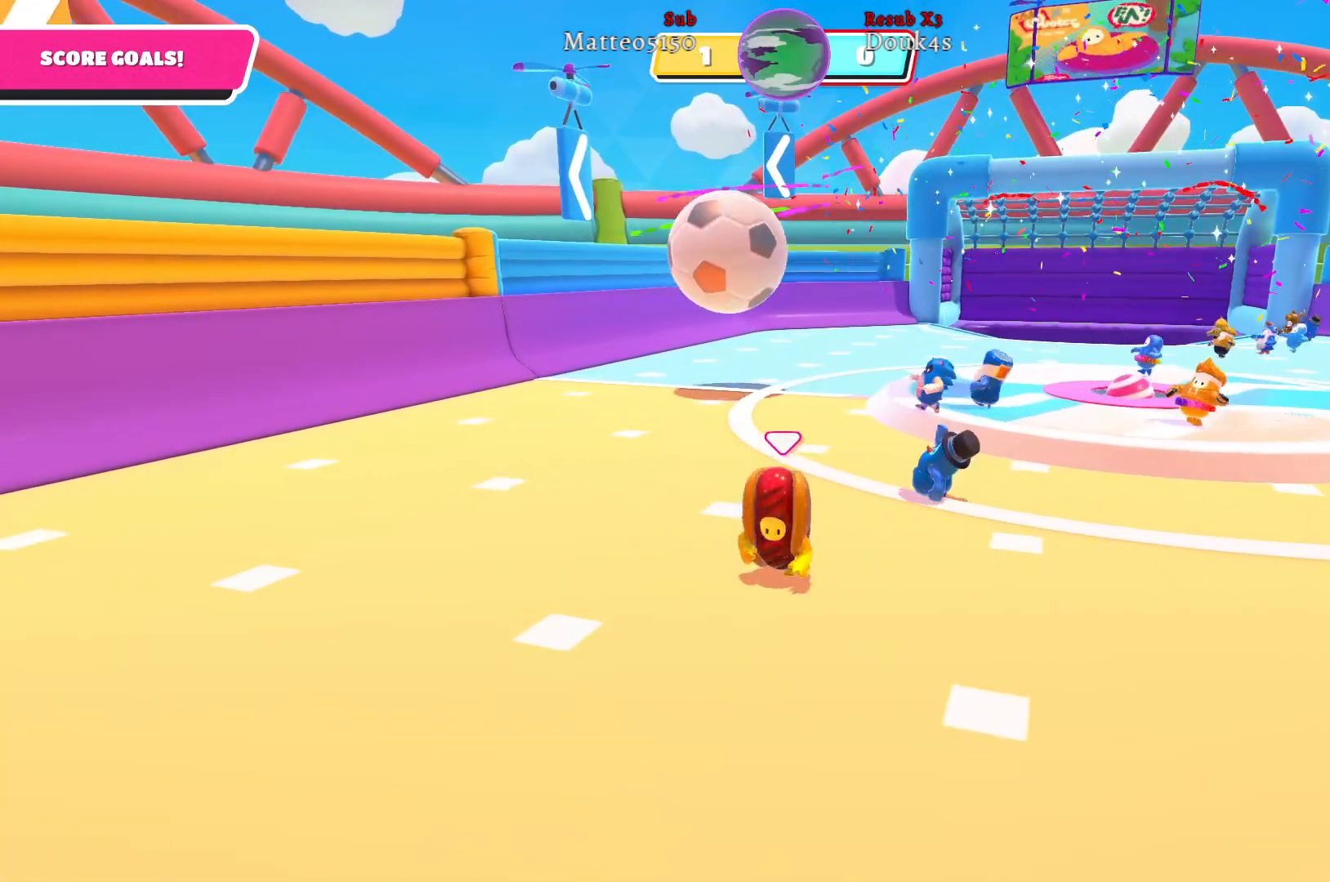
{"buttons": [], "left_stick": "down", "right_stick": "center", "events": []}
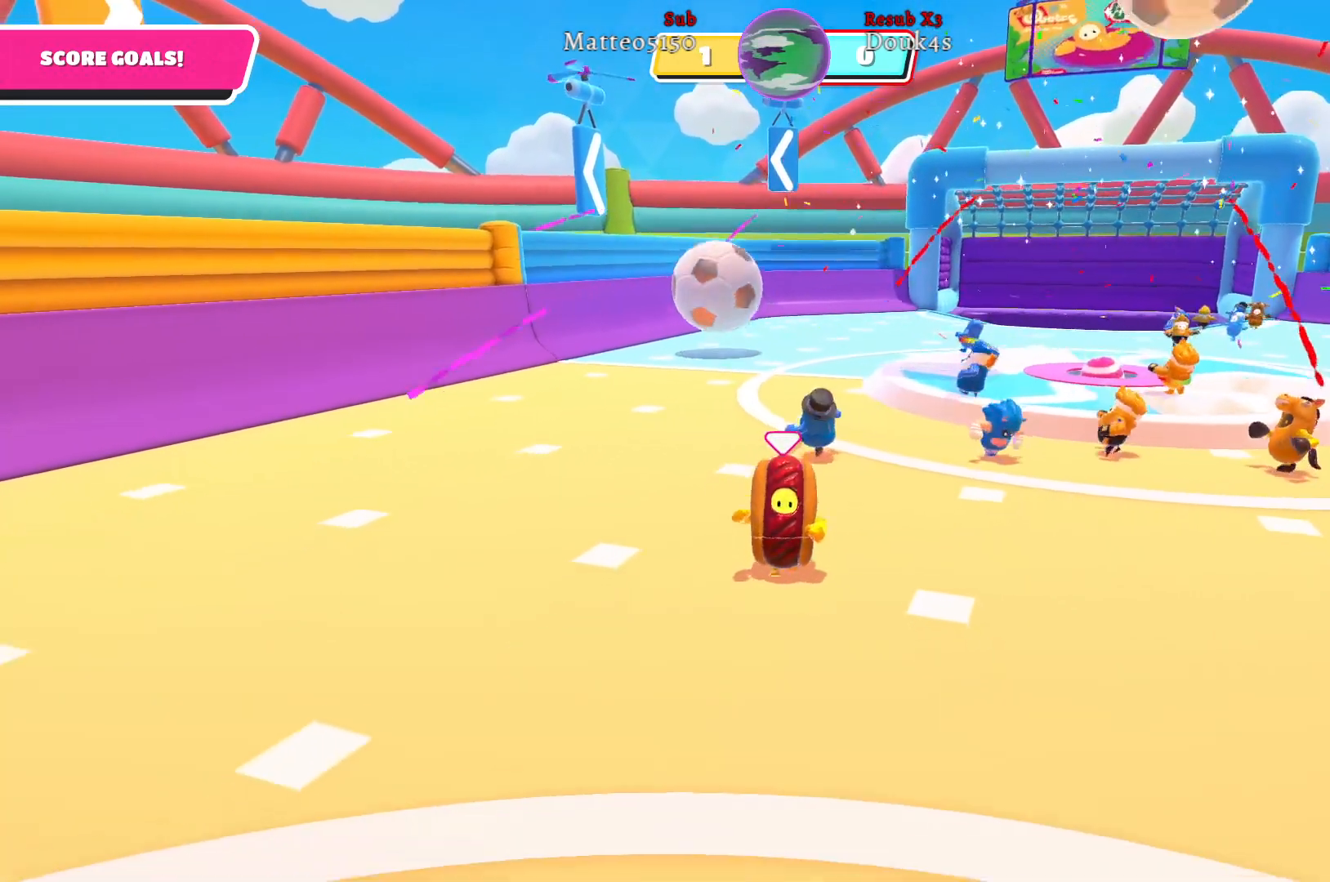
{"buttons": [], "left_stick": "down", "right_stick": "center", "events": []}
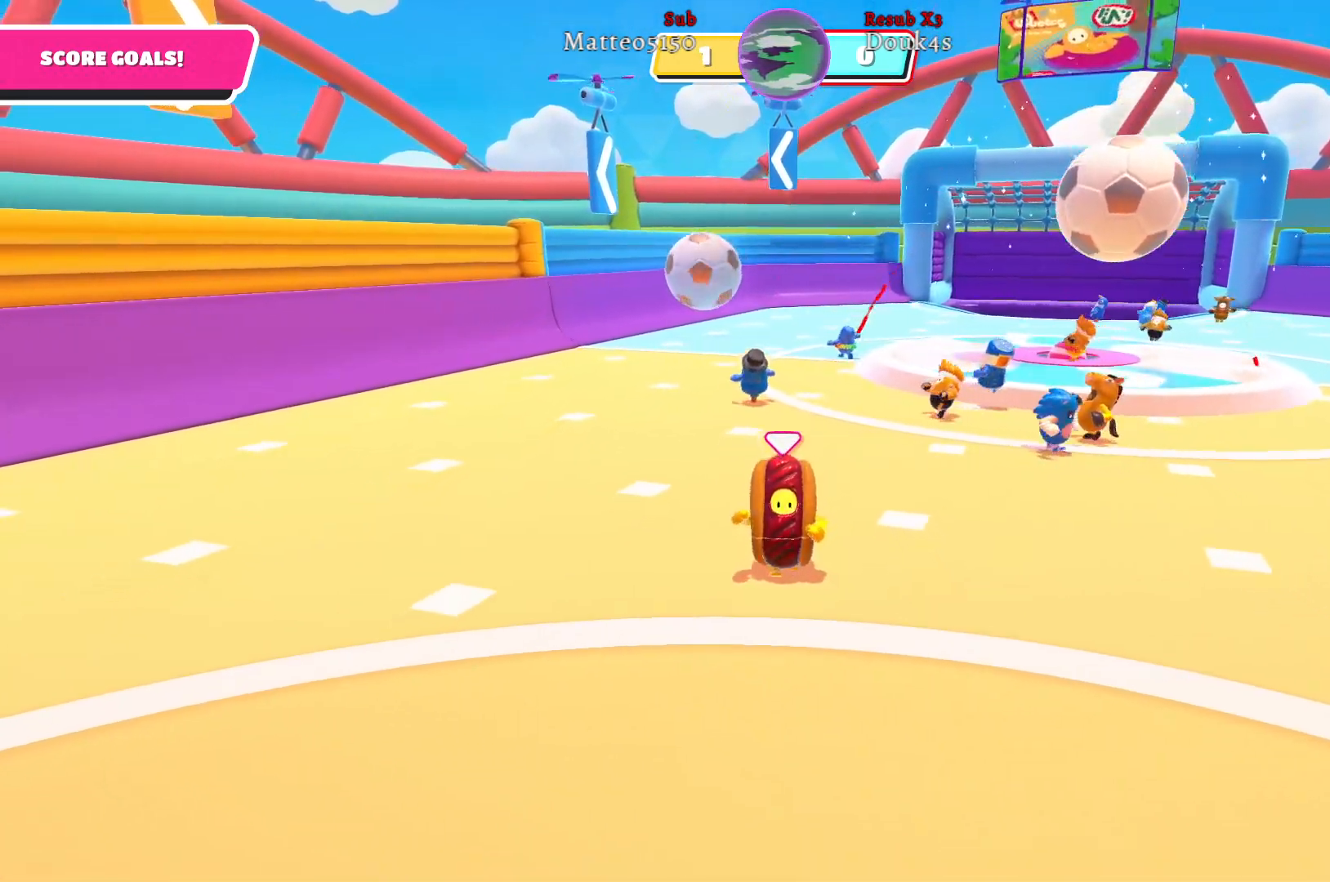
{"buttons": [], "left_stick": "down-right", "right_stick": "center", "events": [[300, "left_stick", "down-right"]]}
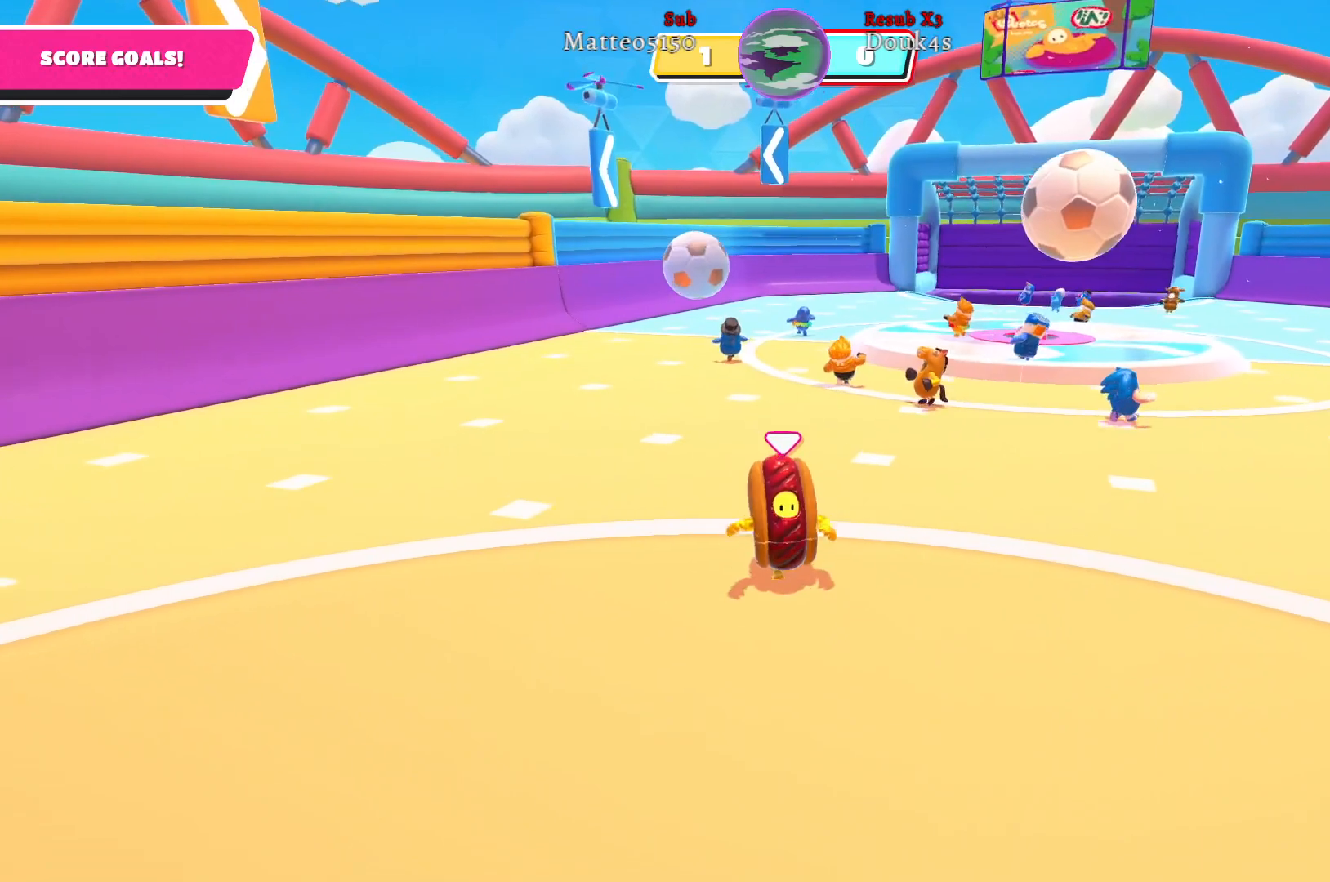
{"buttons": [], "left_stick": "right", "right_stick": "center", "events": [[417, "left_stick", "right"]]}
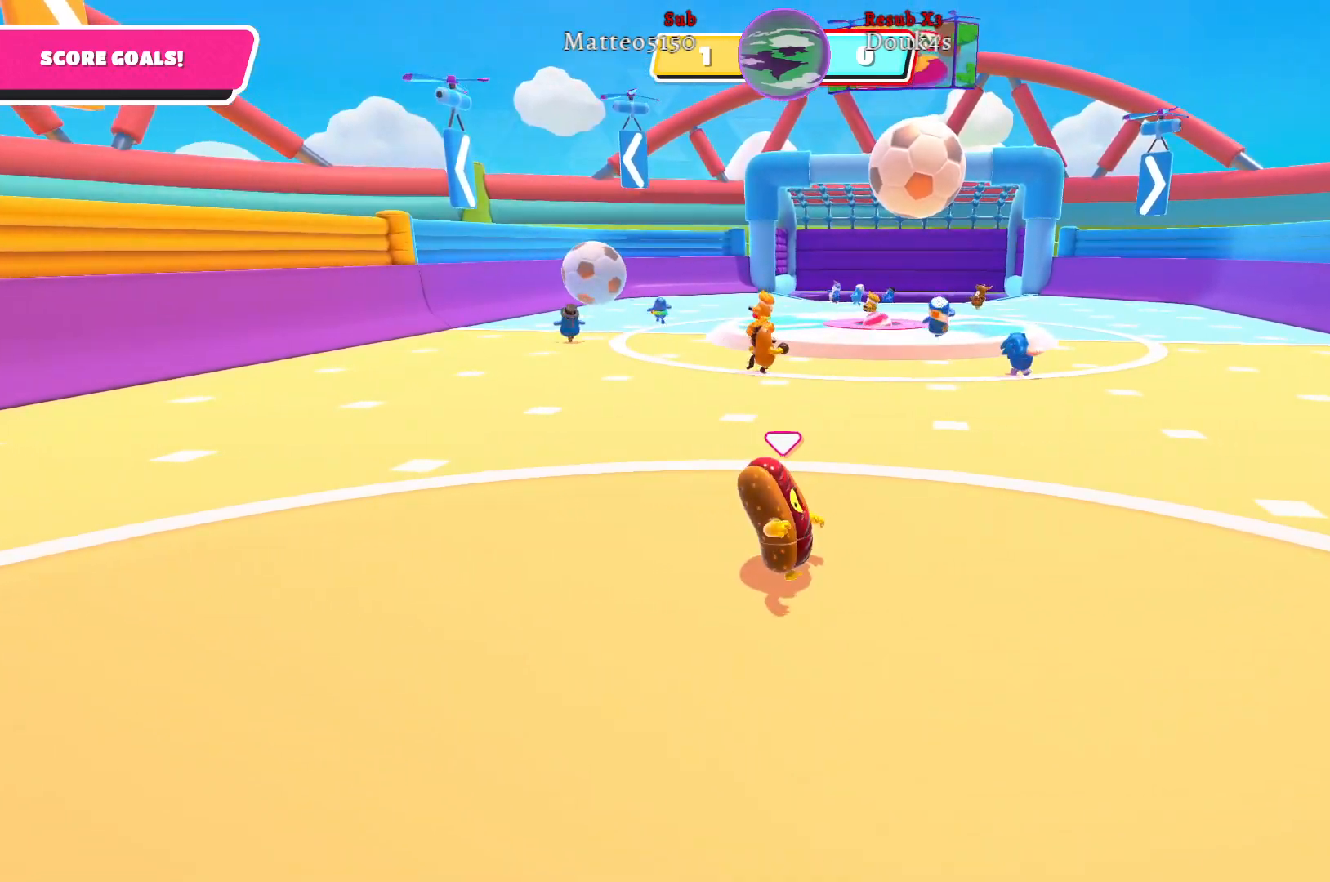
{"buttons": [], "left_stick": "down-left", "right_stick": "center", "events": [[100, "left_stick", "up"], [150, "left_stick", "up-left"], [267, "left_stick", "left"], [367, "left_stick", "down-left"]]}
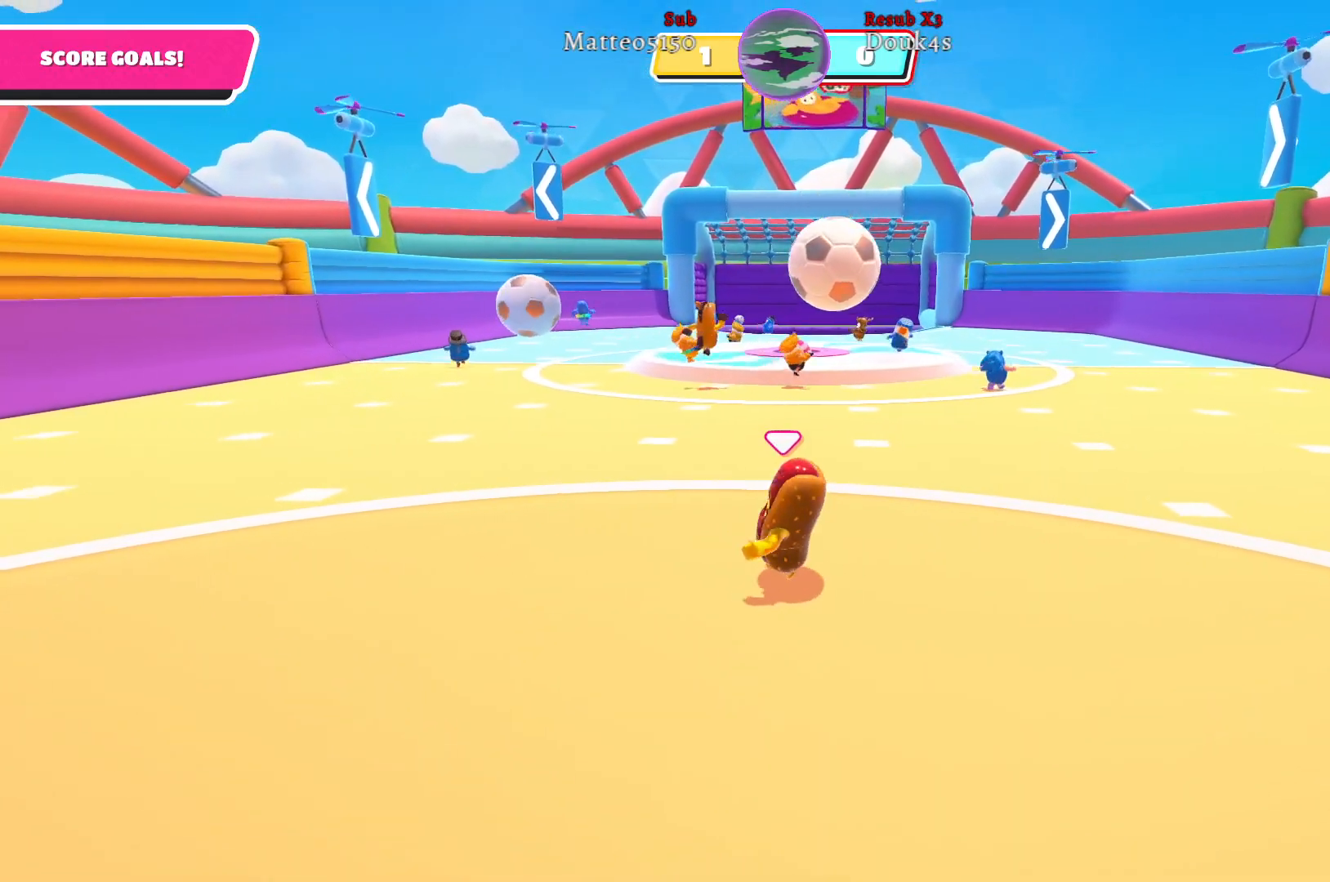
{"buttons": [], "left_stick": "up-right", "right_stick": "center", "events": [[83, "left_stick", "down"], [383, "left_stick", "right"], [467, "left_stick", "up-right"]]}
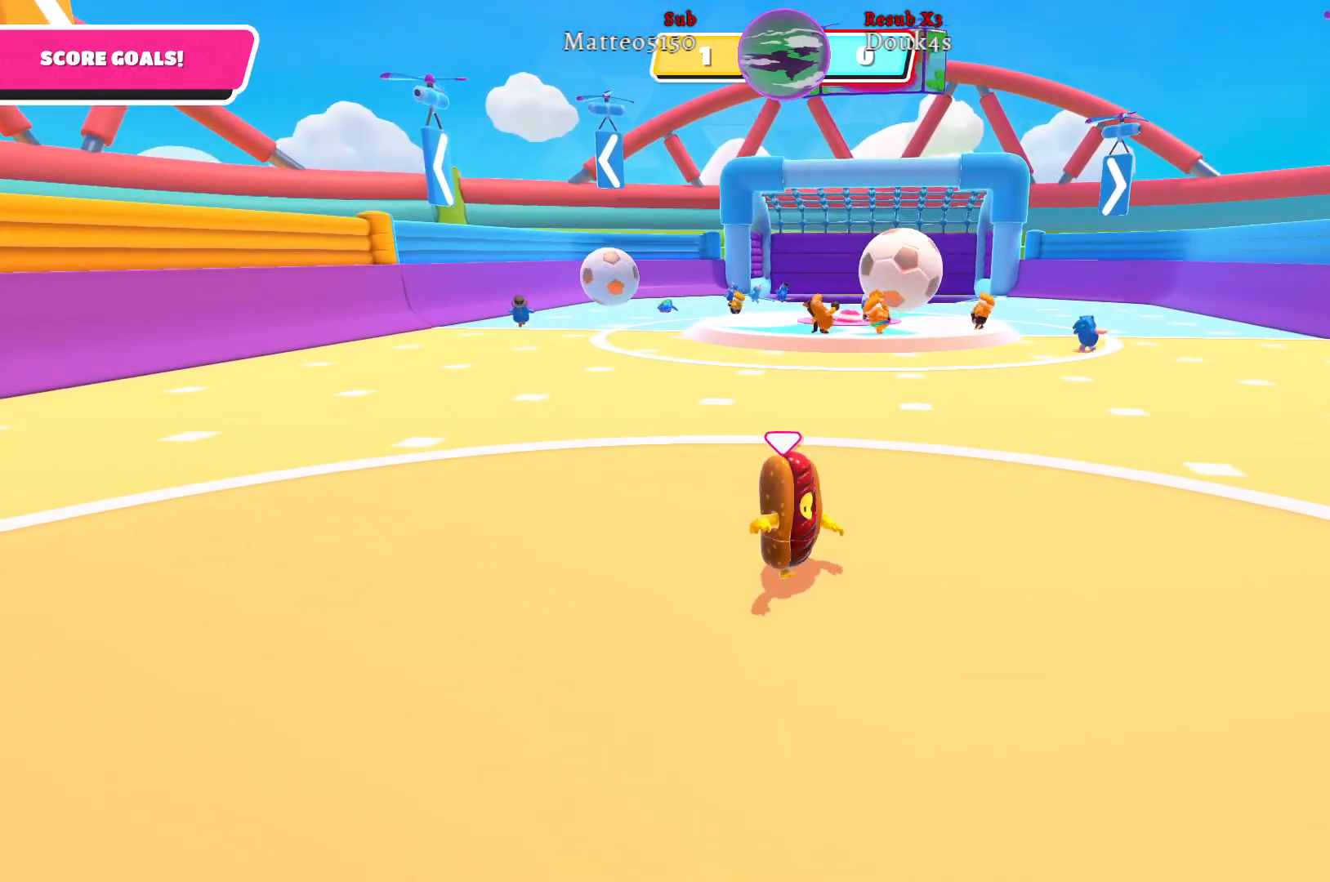
{"buttons": [], "left_stick": "up", "right_stick": "center", "events": [[133, "left_stick", "up"]]}
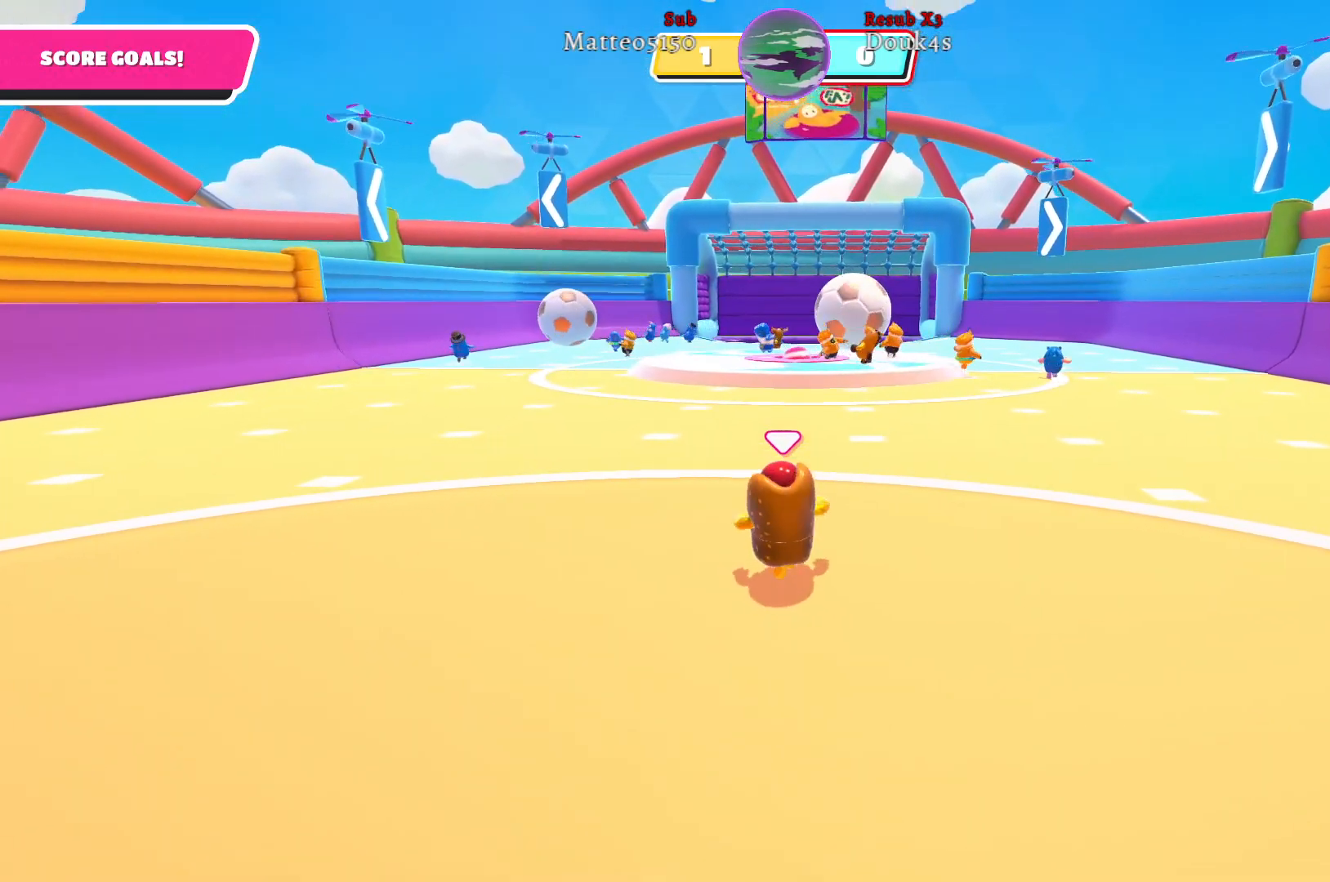
{"buttons": [], "left_stick": "up", "right_stick": "center", "events": []}